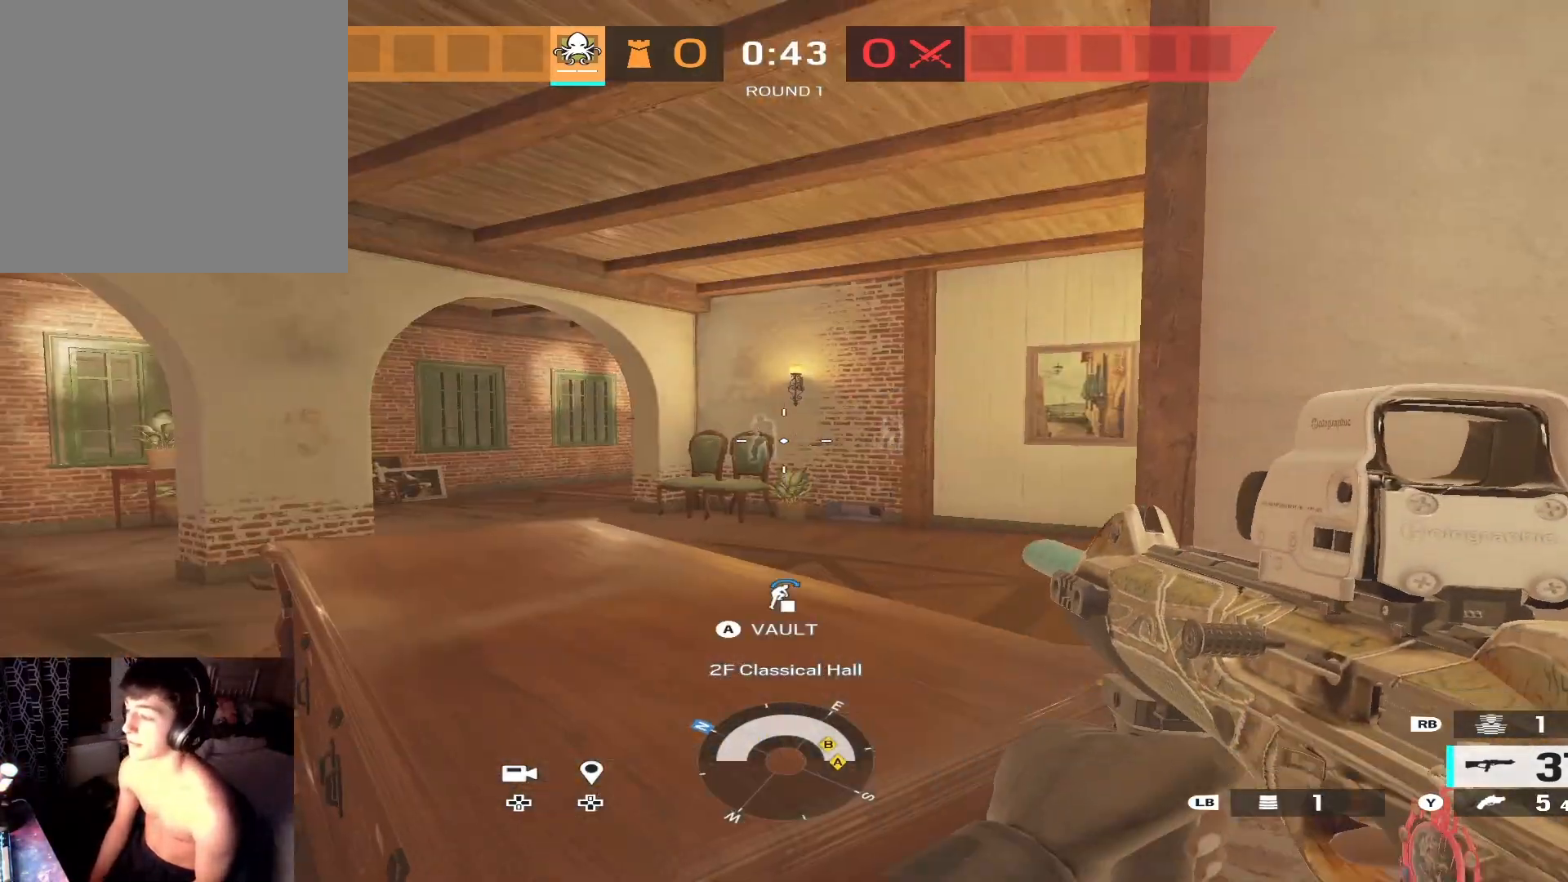
Gameplay with a controller (Xbox layout); each line is a JSON object with the inputs held at the frame after it. "events" lists button and stick changes between this image and that frame as [ms after this image, input, new state], when the widget could be followed in between.
{"buttons": [], "left_stick": "up-left", "right_stick": "center", "events": [[33, "X", "down"], [133, "X", "up"], [333, "right_stick", "left"], [367, "left_stick", "left"], [500, "left_stick", "up-left"], [500, "right_stick", "center"]]}
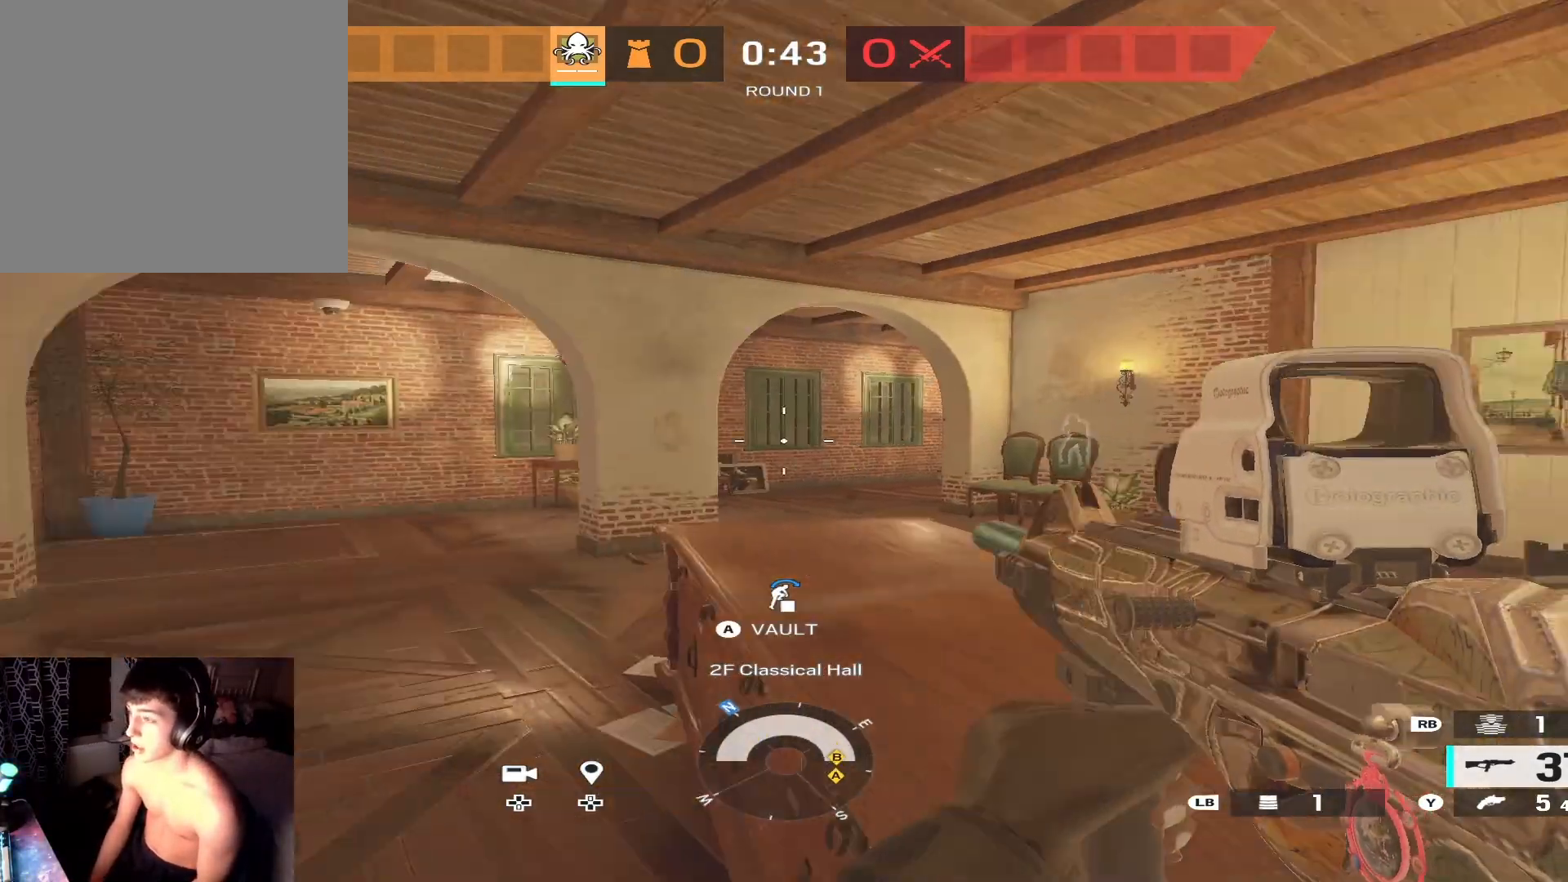
{"buttons": [], "left_stick": "down-left", "right_stick": "center", "events": [[100, "X", "down"], [133, "left_stick", "up"], [167, "X", "up"], [333, "right_stick", "right"], [433, "left_stick", "left"], [500, "left_stick", "down-left"], [500, "right_stick", "center"]]}
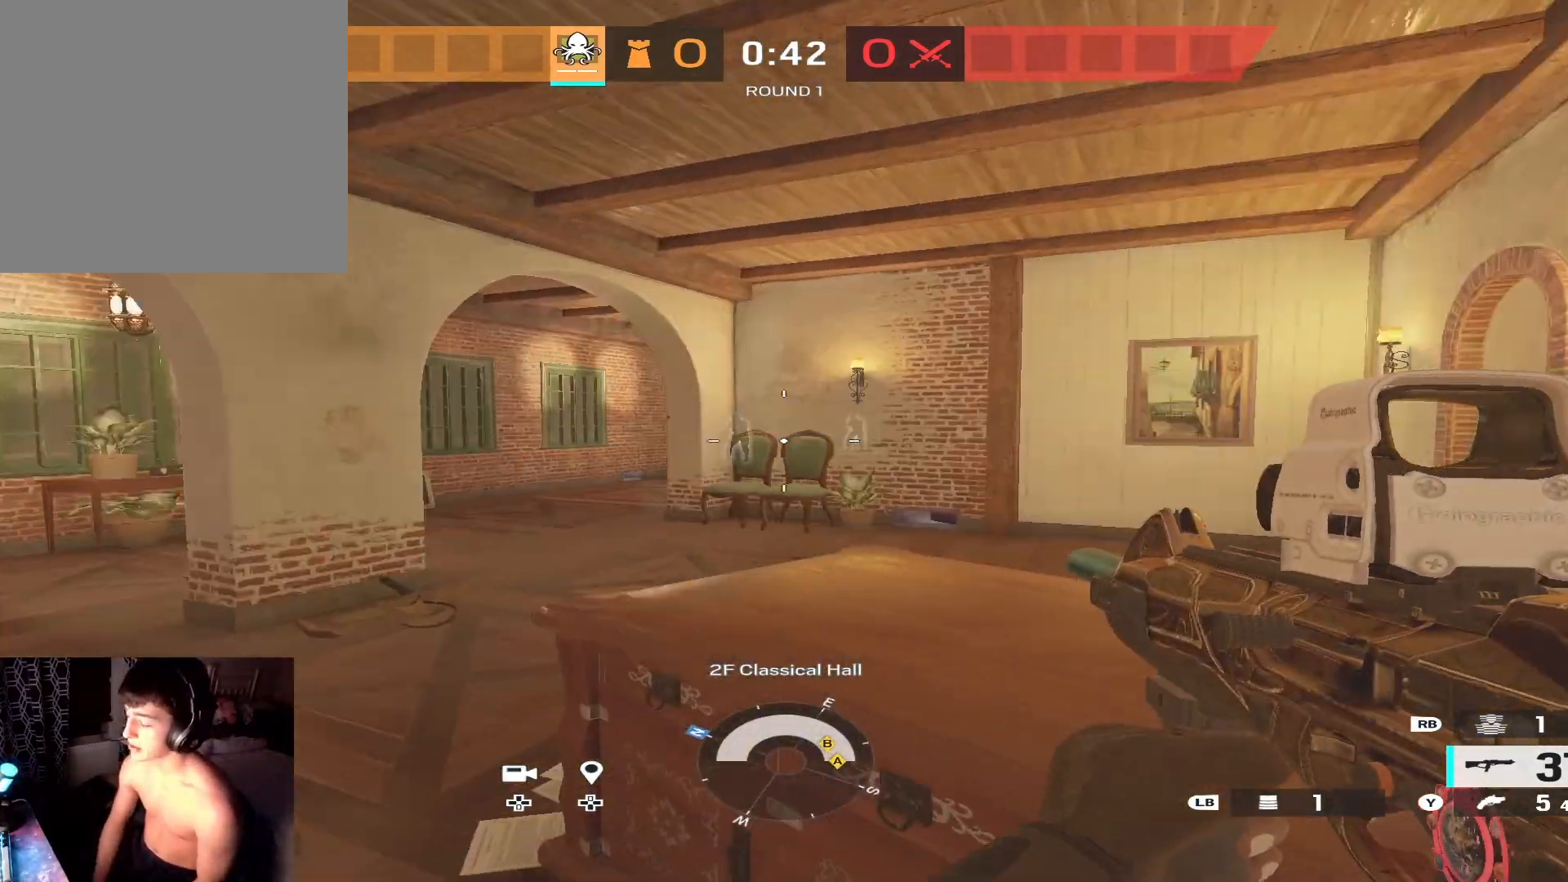
{"buttons": [], "left_stick": "center", "right_stick": "center", "events": [[67, "X", "down"], [67, "left_stick", "center"], [133, "X", "up"], [233, "X", "down"], [300, "X", "up"]]}
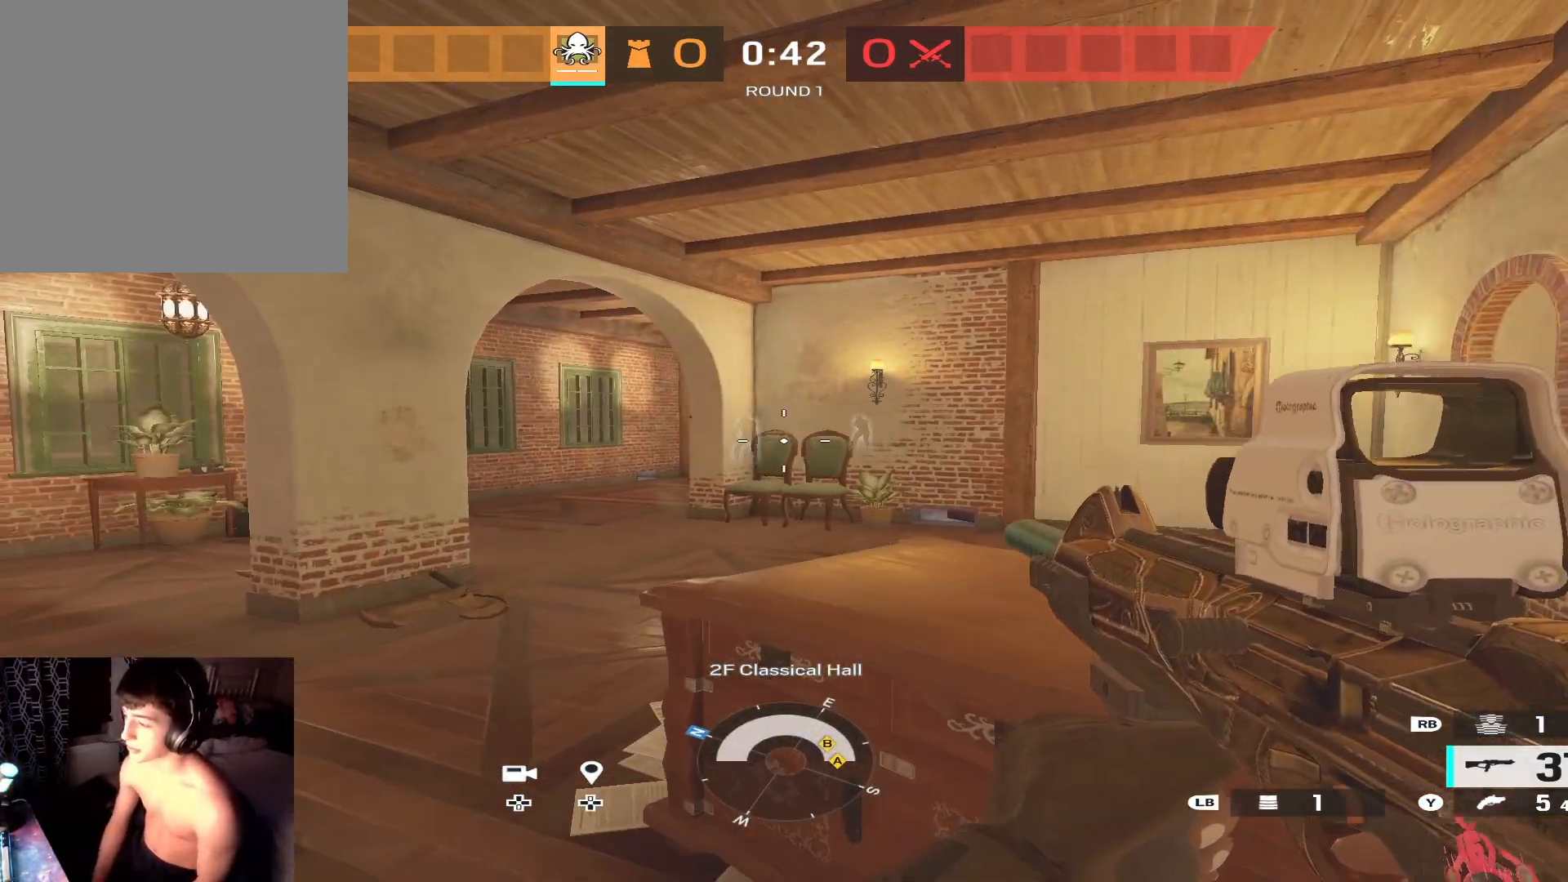
{"buttons": [], "left_stick": "up-left", "right_stick": "center", "events": [[167, "X", "down"], [300, "X", "up"], [367, "X", "down"], [367, "left_stick", "up-left"], [500, "X", "up"]]}
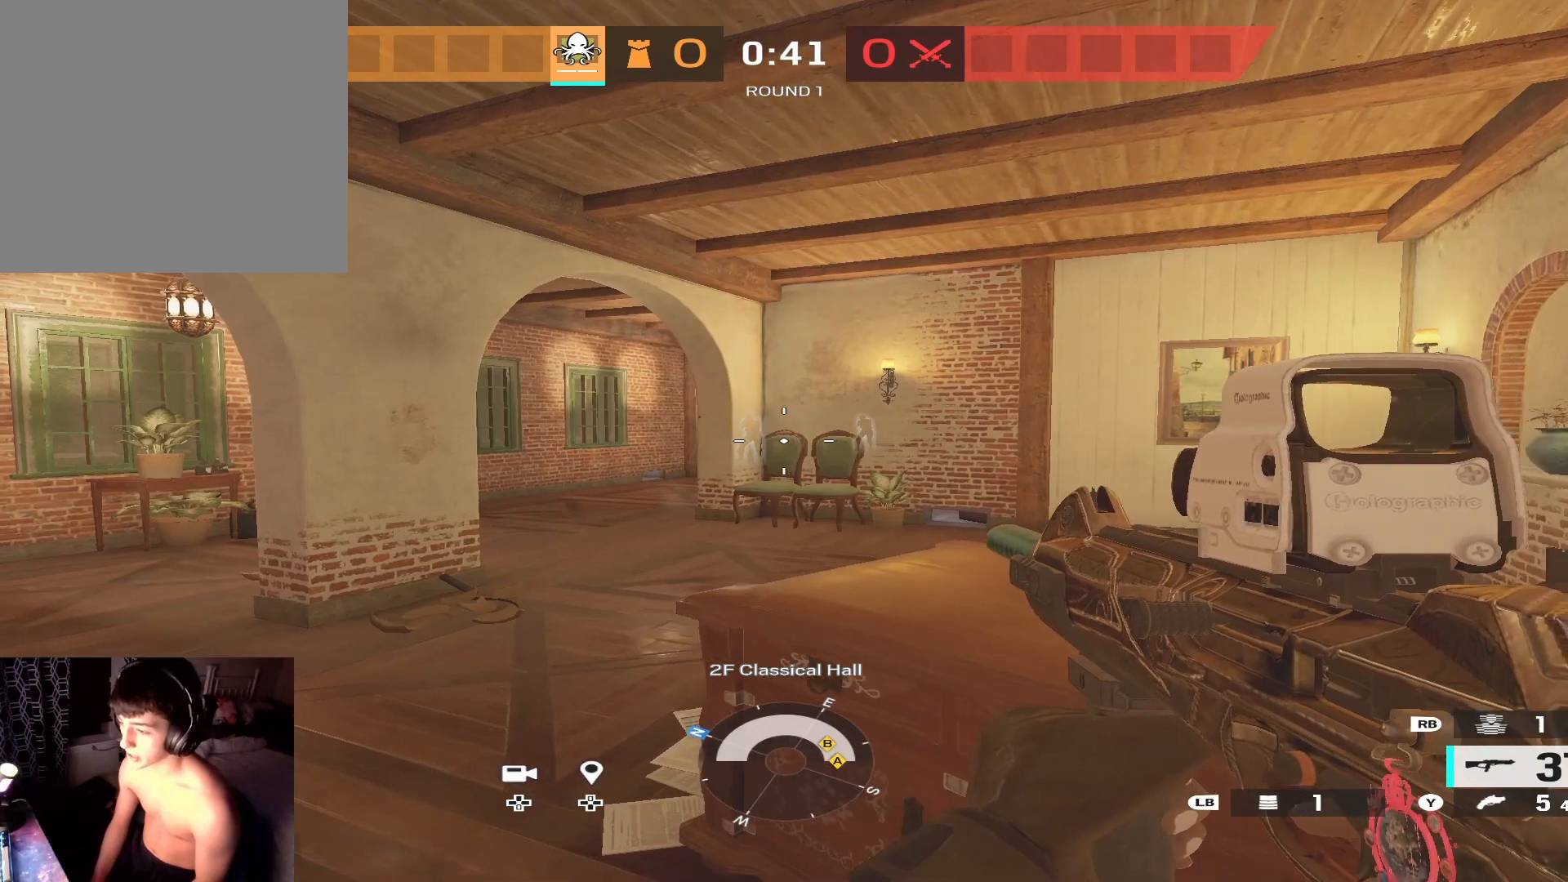
{"buttons": [], "left_stick": "up-left", "right_stick": "center", "events": [[200, "right_stick", "down-right"], [367, "right_stick", "center"]]}
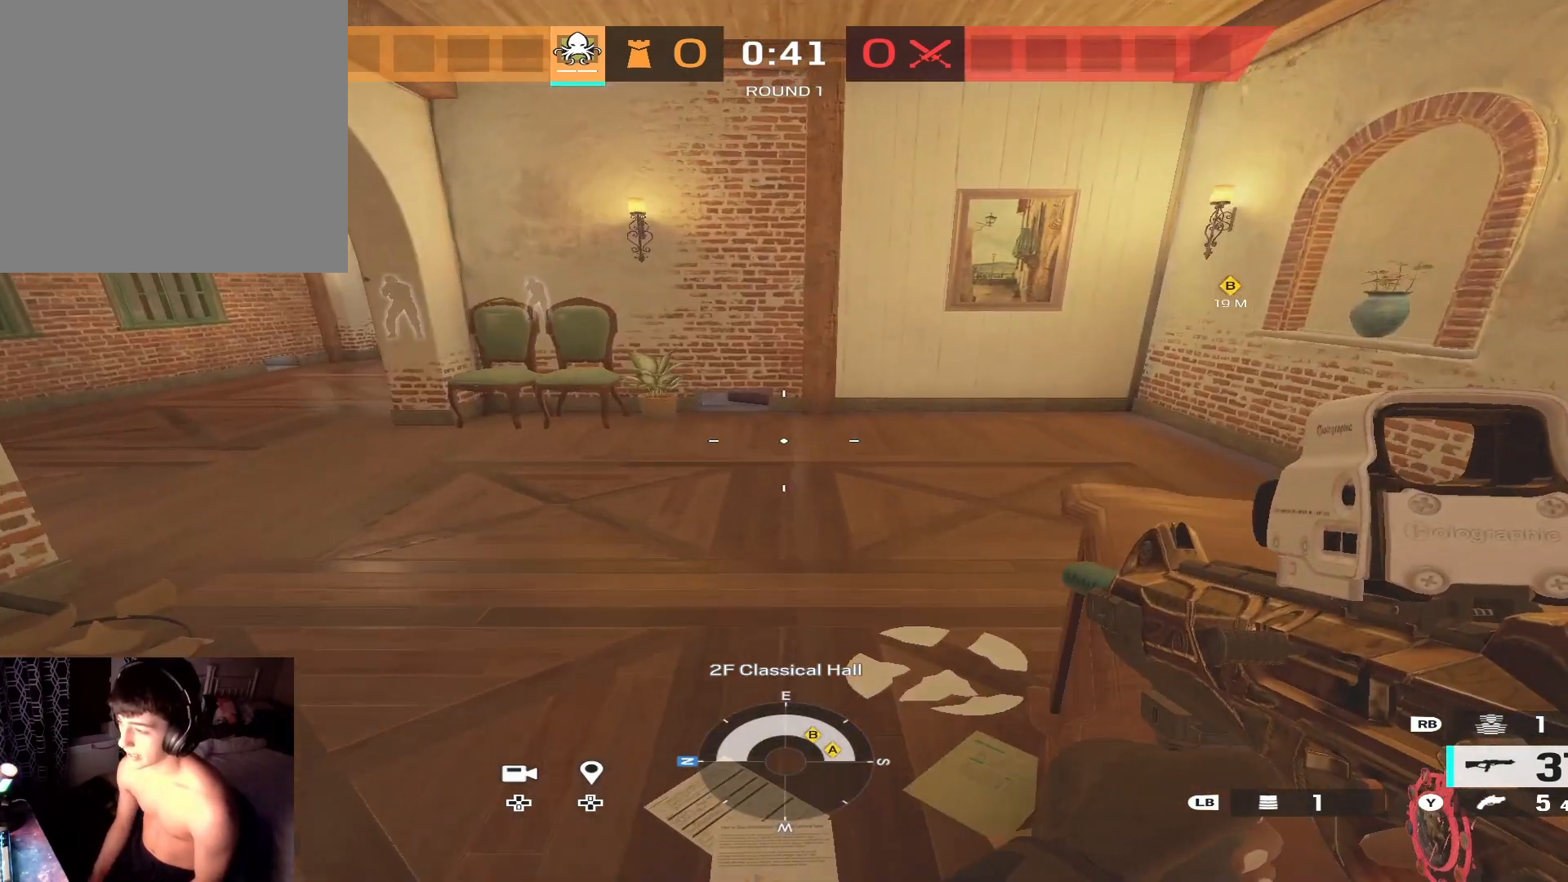
{"buttons": [], "left_stick": "center", "right_stick": "center", "events": [[67, "right_stick", "left"], [100, "left_stick", "up"], [233, "left_stick", "up-right"], [233, "right_stick", "center"], [433, "left_stick", "center"]]}
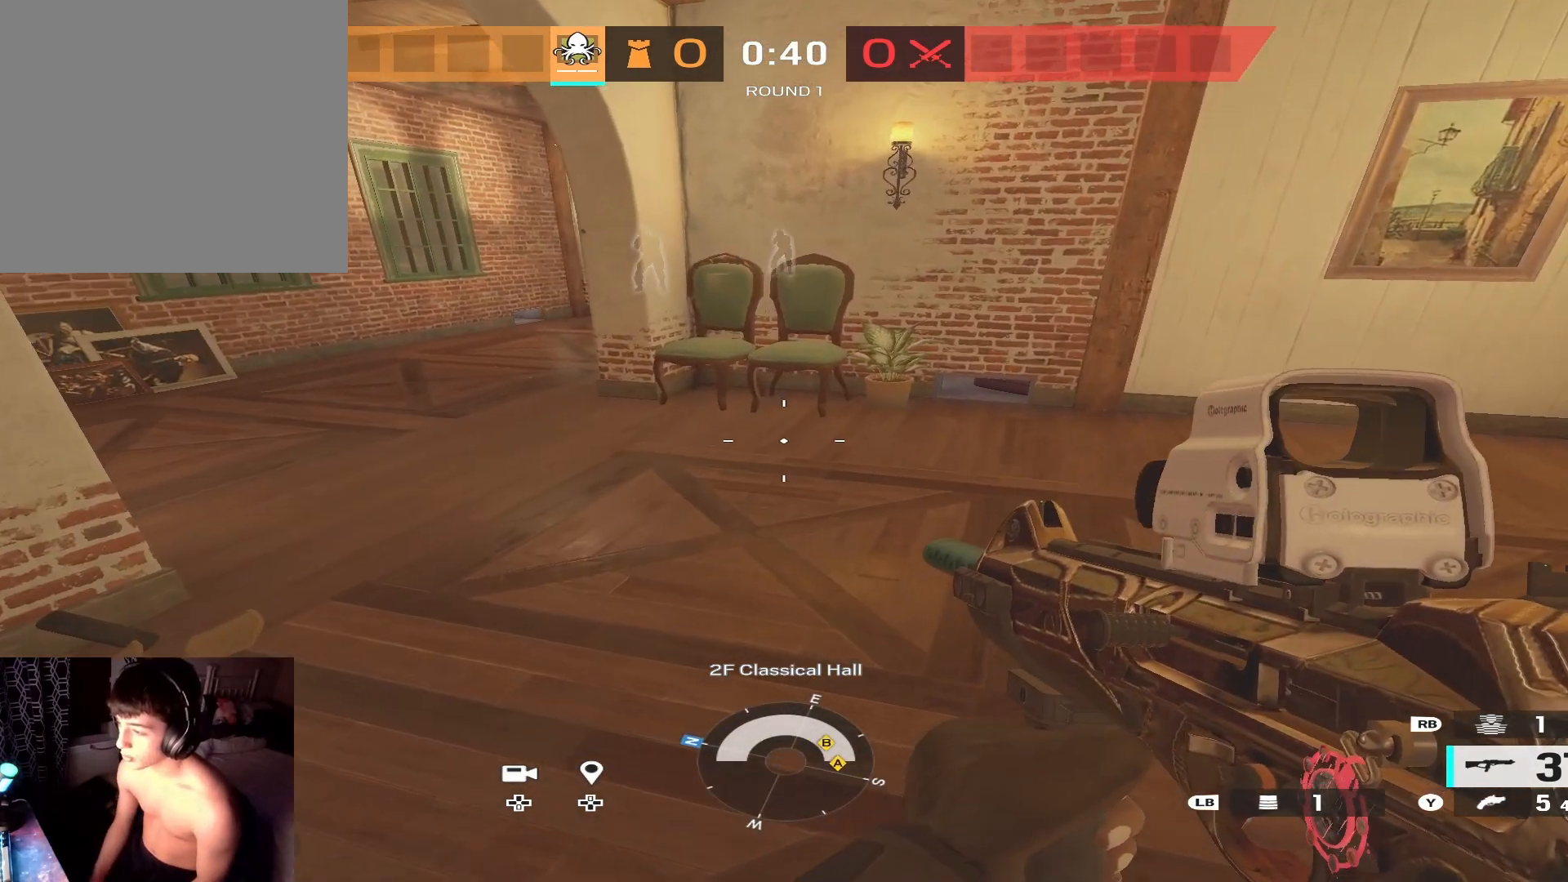
{"buttons": [], "left_stick": "center", "right_stick": "center", "events": []}
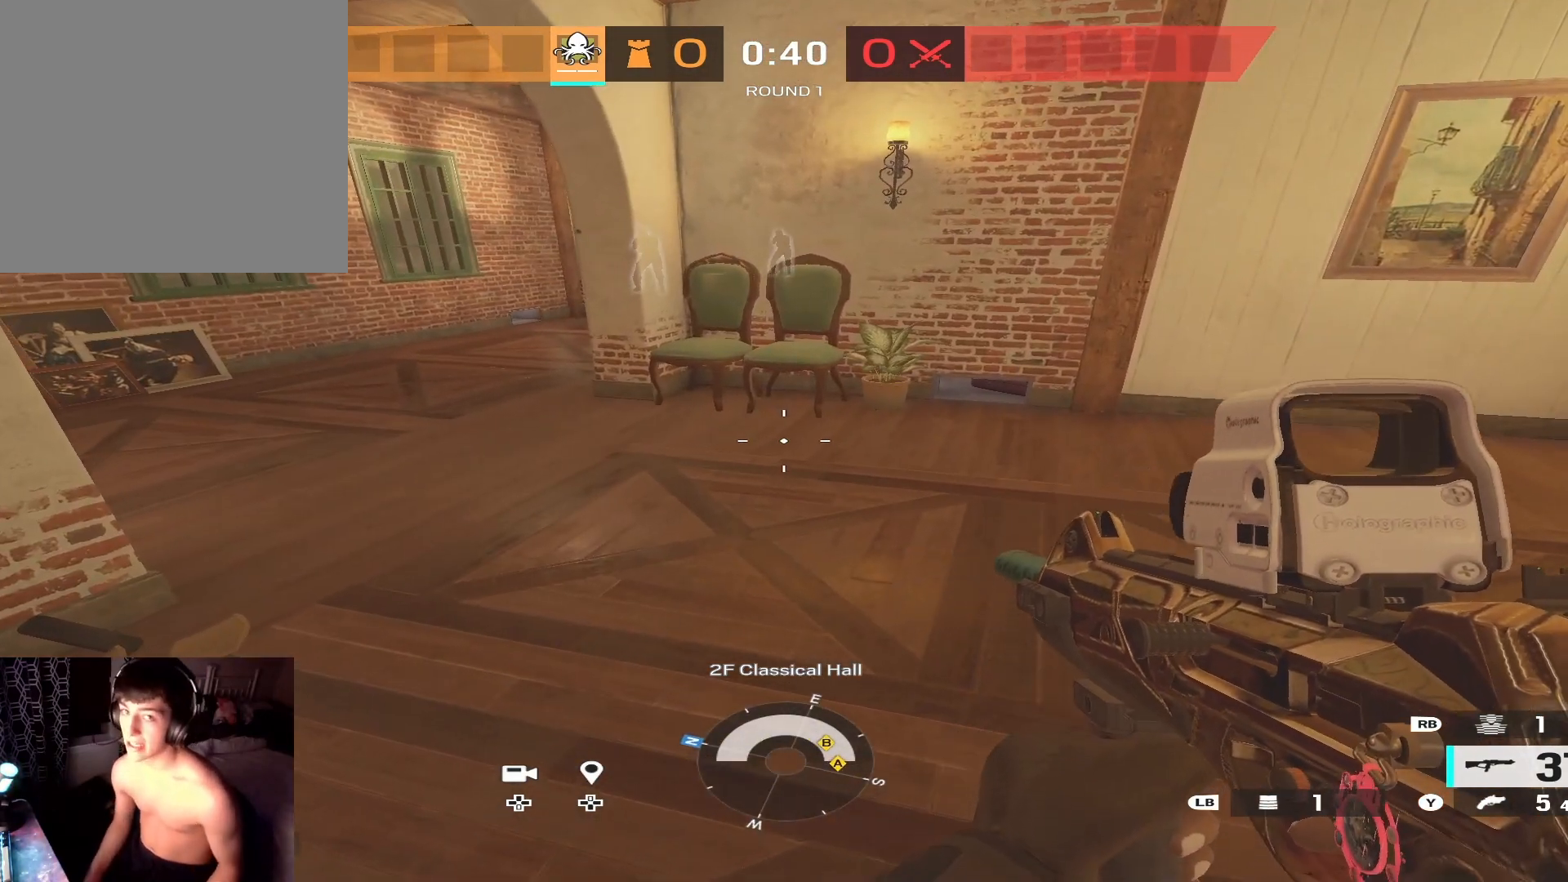
{"buttons": [], "left_stick": "center", "right_stick": "center", "events": []}
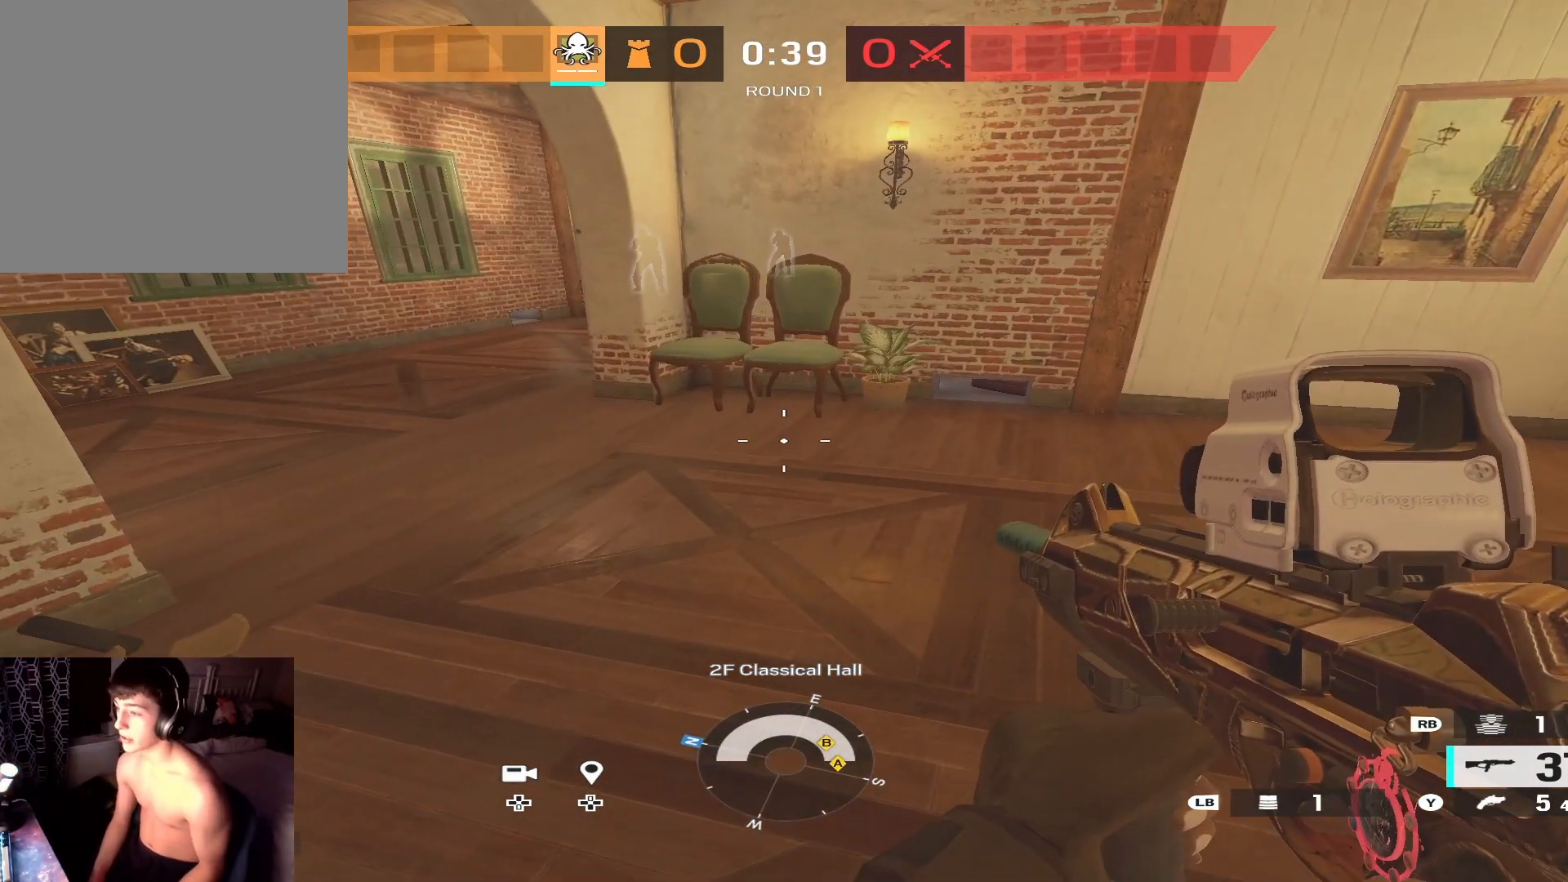
{"buttons": [], "left_stick": "center", "right_stick": "center", "events": [[233, "X", "down"], [333, "X", "up"]]}
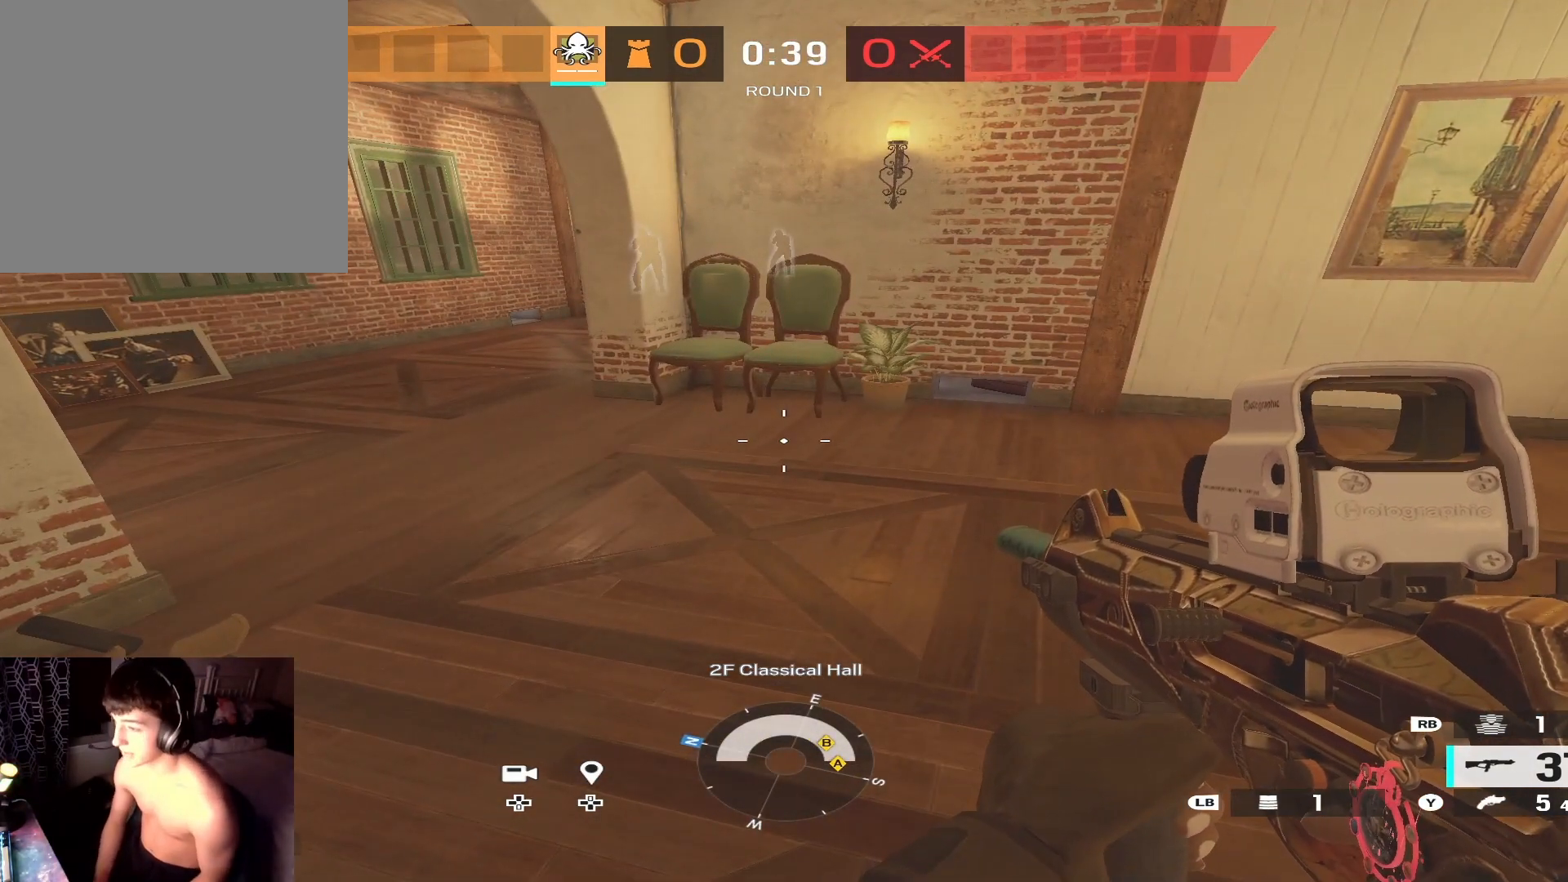
{"buttons": [], "left_stick": "center", "right_stick": "center", "events": []}
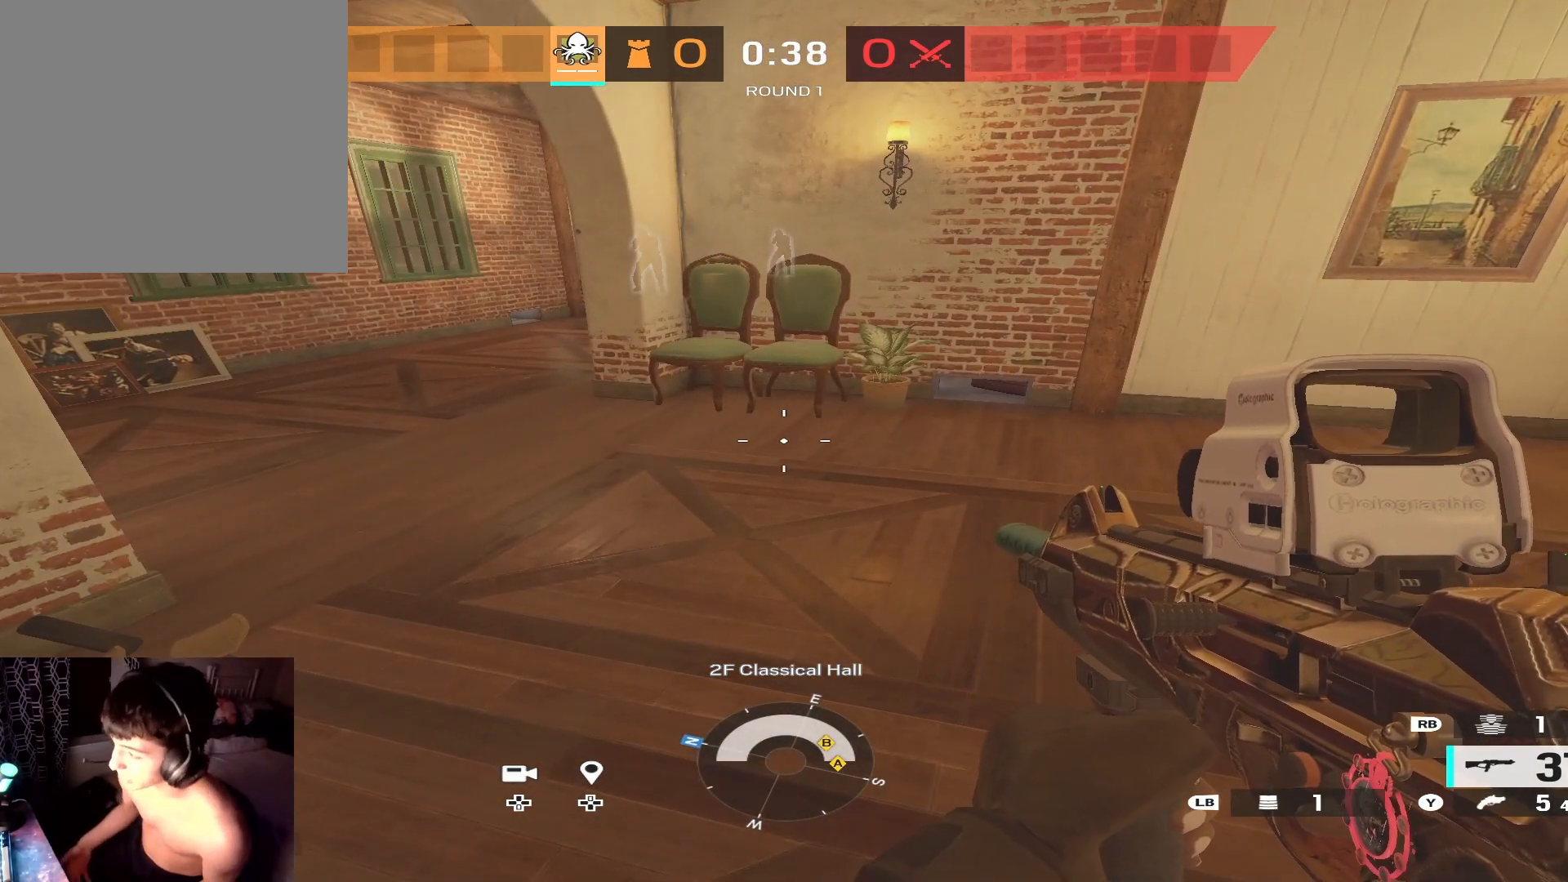
{"buttons": [], "left_stick": "center", "right_stick": "center", "events": [[200, "right_stick", "up-left"], [333, "right_stick", "center"]]}
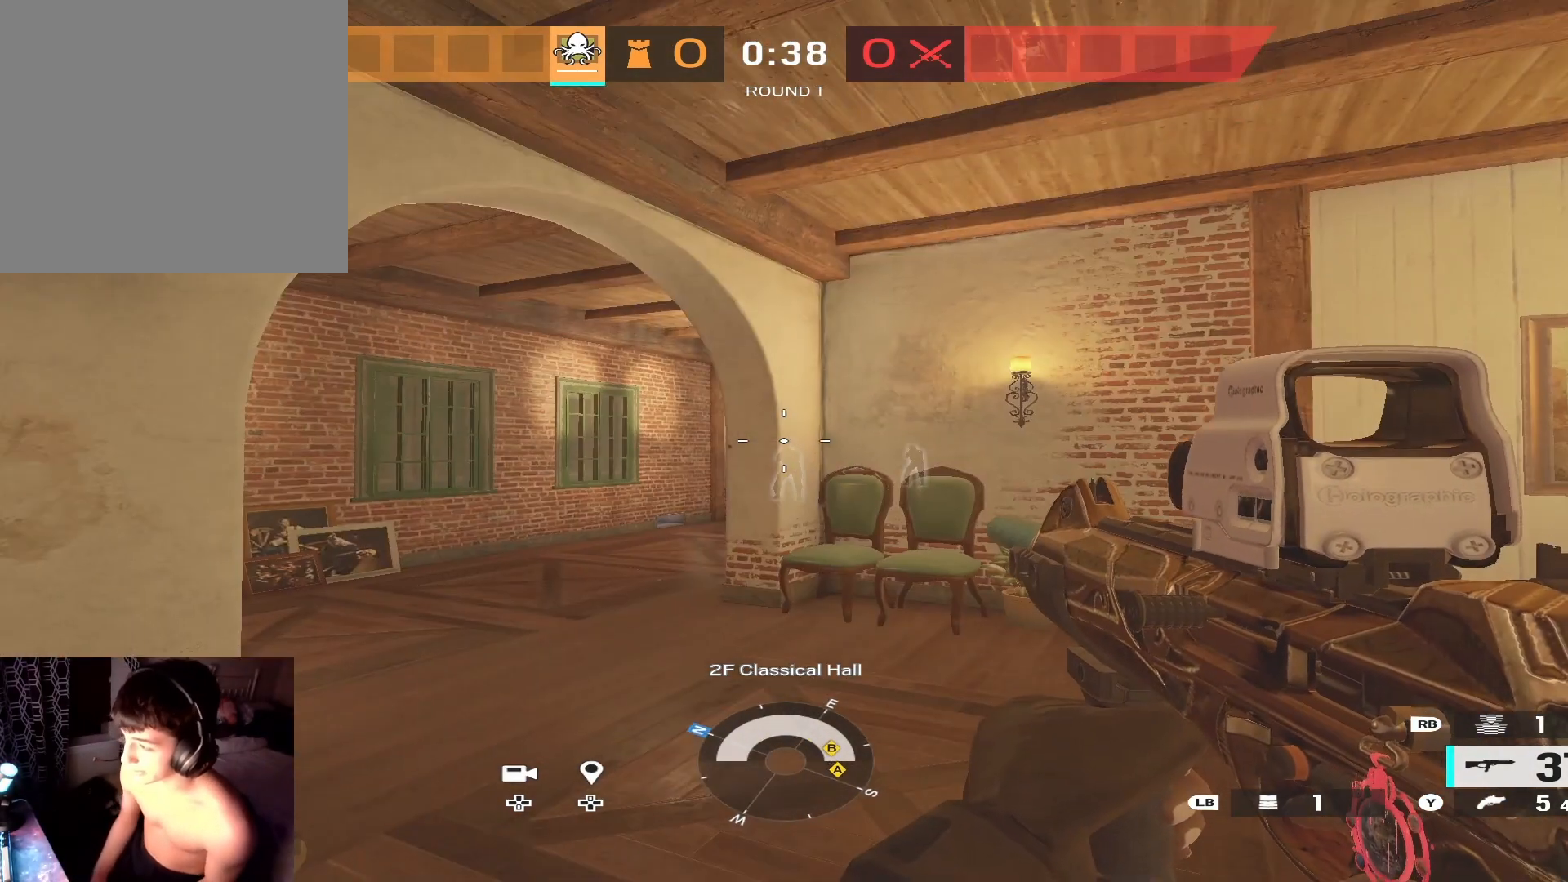
{"buttons": [], "left_stick": "center", "right_stick": "center", "events": [[233, "X", "down"], [367, "X", "up"]]}
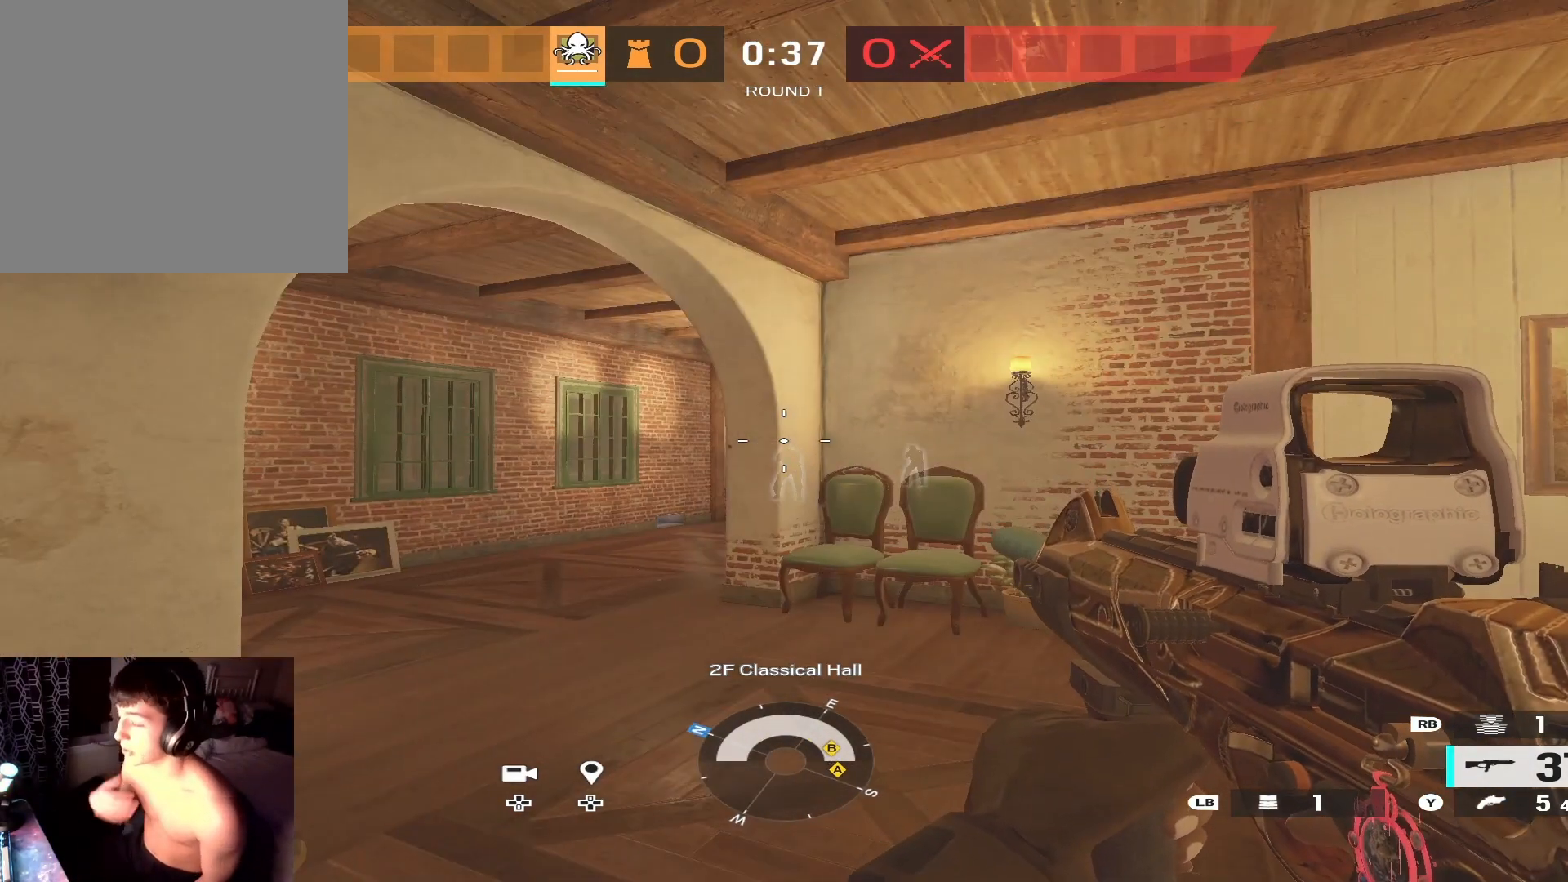
{"buttons": ["X"], "left_stick": "center", "right_stick": "center", "events": [[33, "right_stick", "right"], [267, "right_stick", "center"], [433, "X", "down"]]}
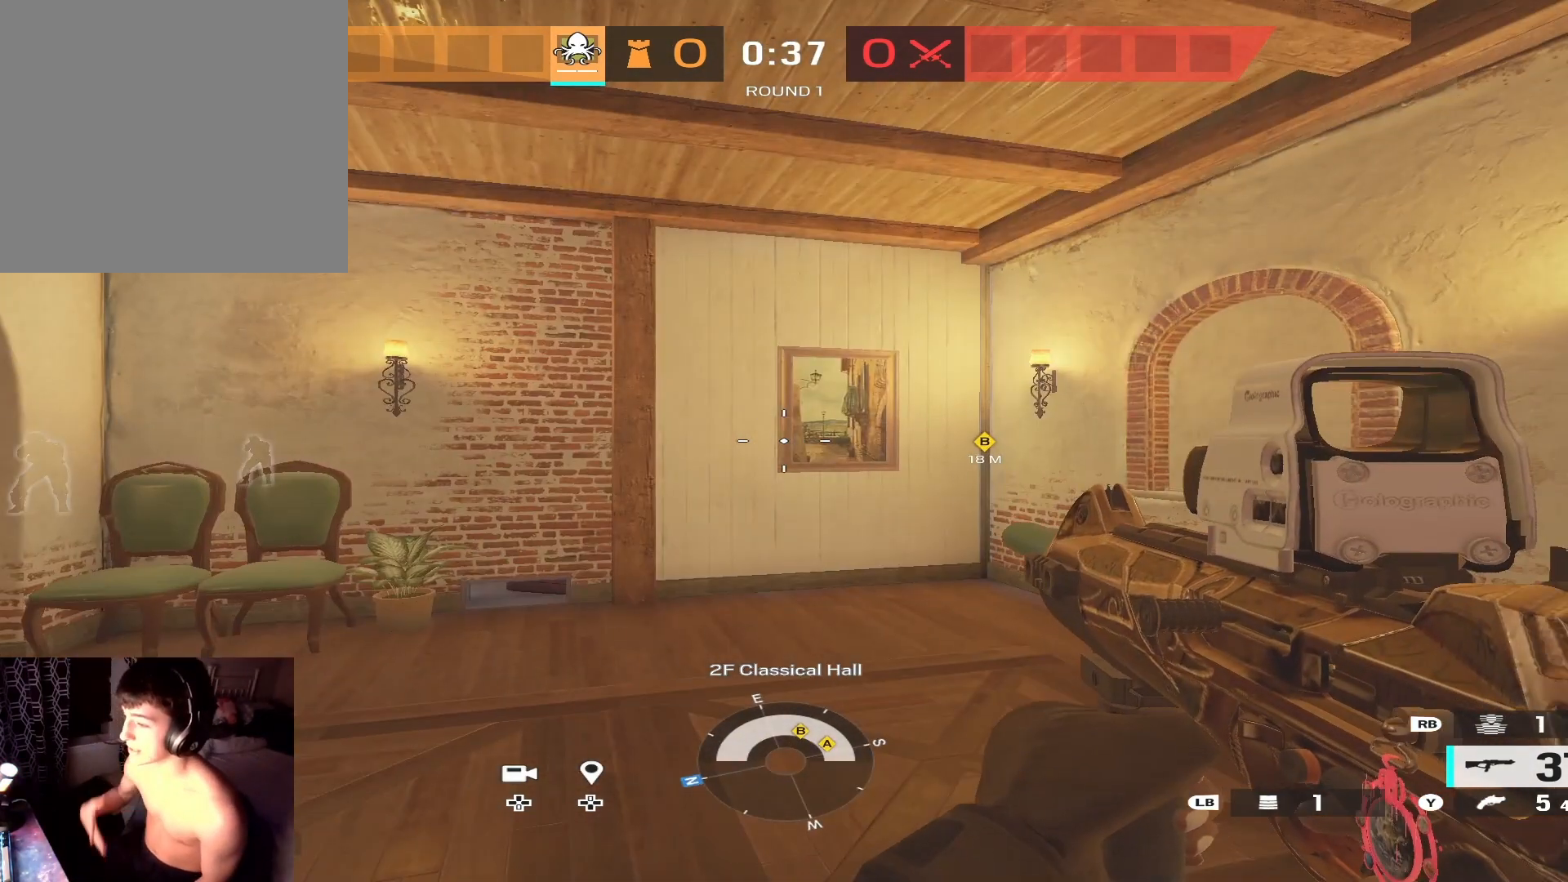
{"buttons": [], "left_stick": "center", "right_stick": "left", "events": [[67, "X", "up"], [500, "right_stick", "left"]]}
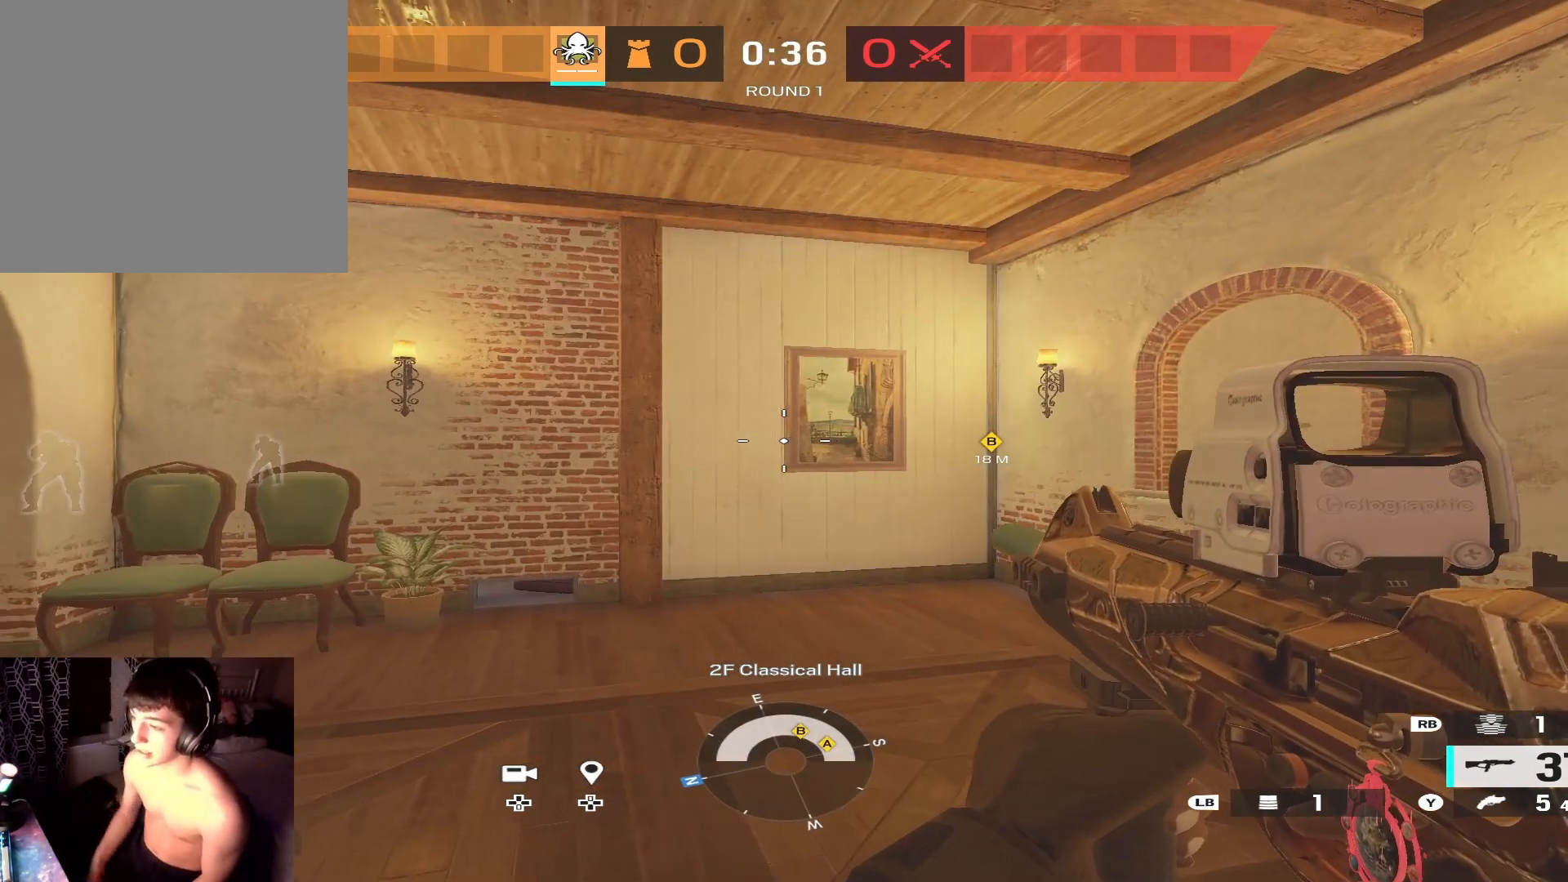
{"buttons": [], "left_stick": "center", "right_stick": "center", "events": [[167, "right_stick", "center"], [300, "X", "down"], [400, "X", "up"]]}
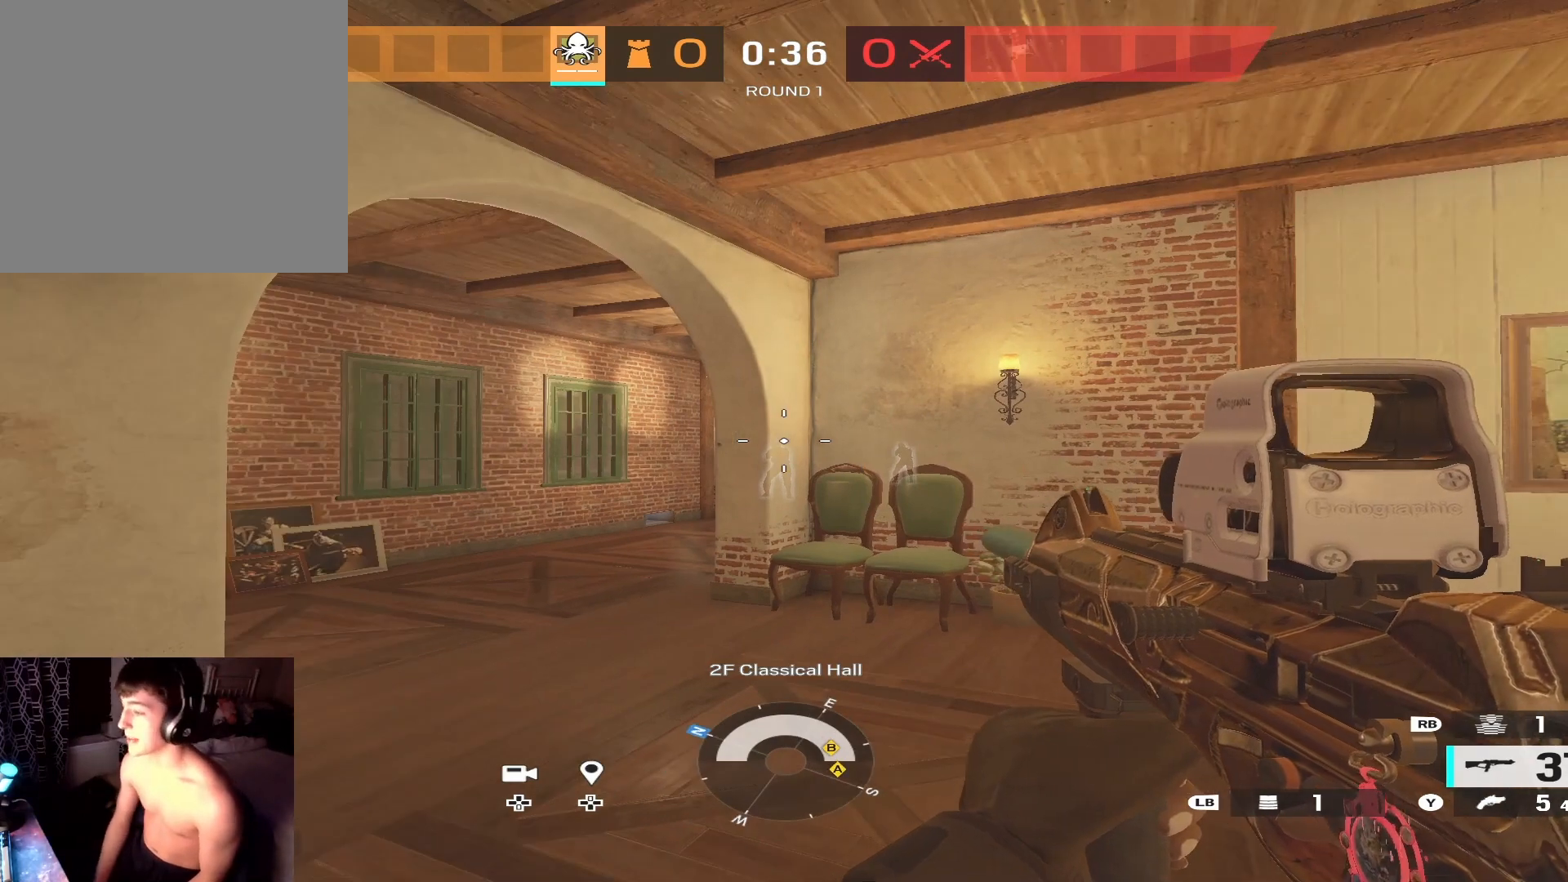
{"buttons": [], "left_stick": "center", "right_stick": "center", "events": []}
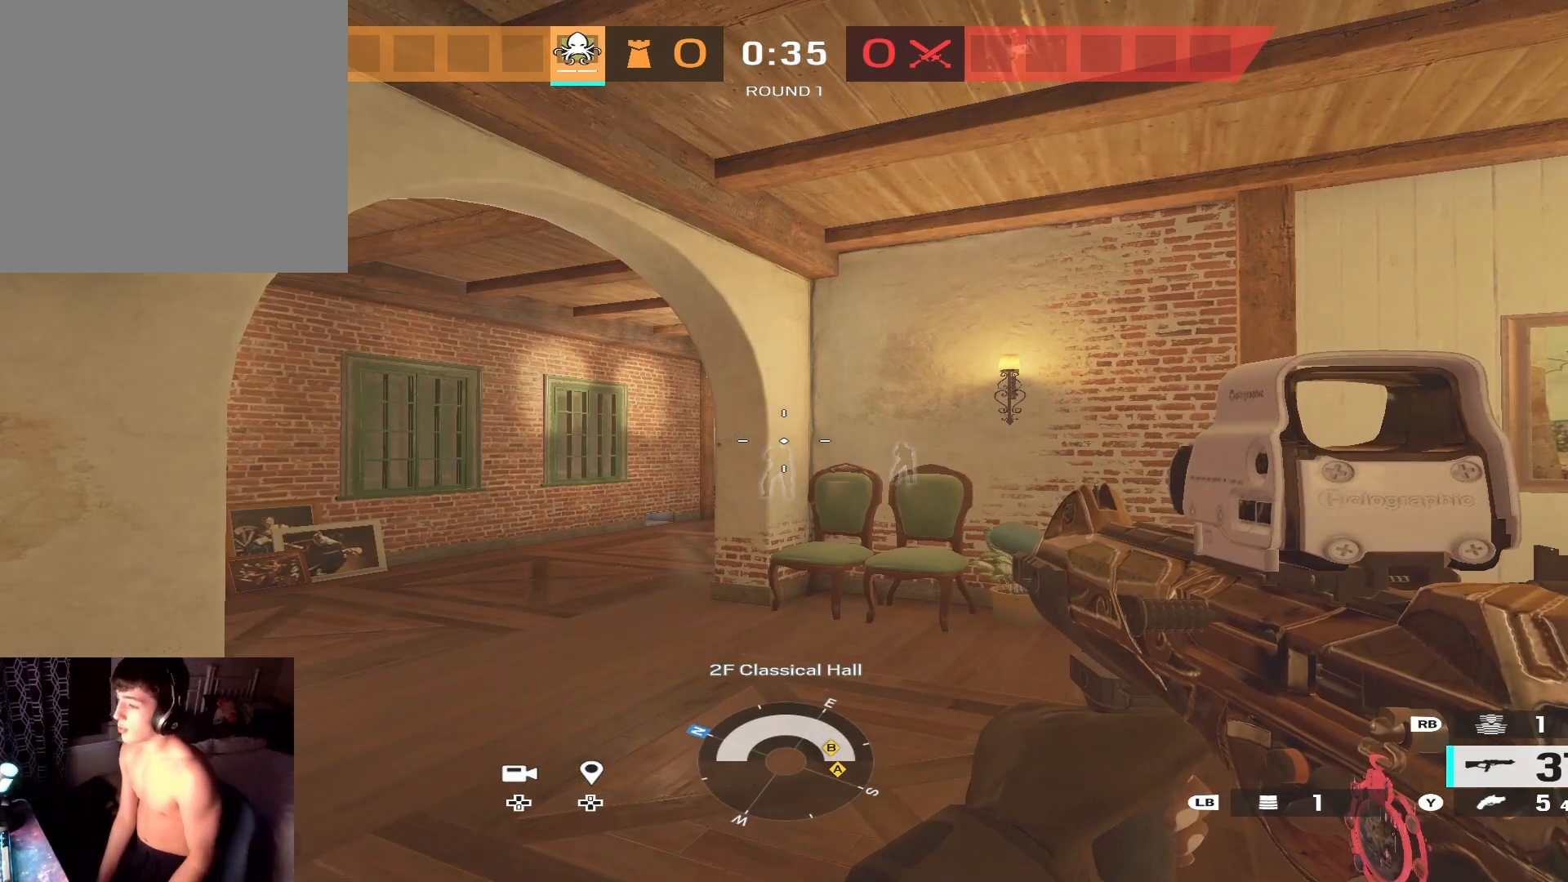
{"buttons": [], "left_stick": "center", "right_stick": "center", "events": []}
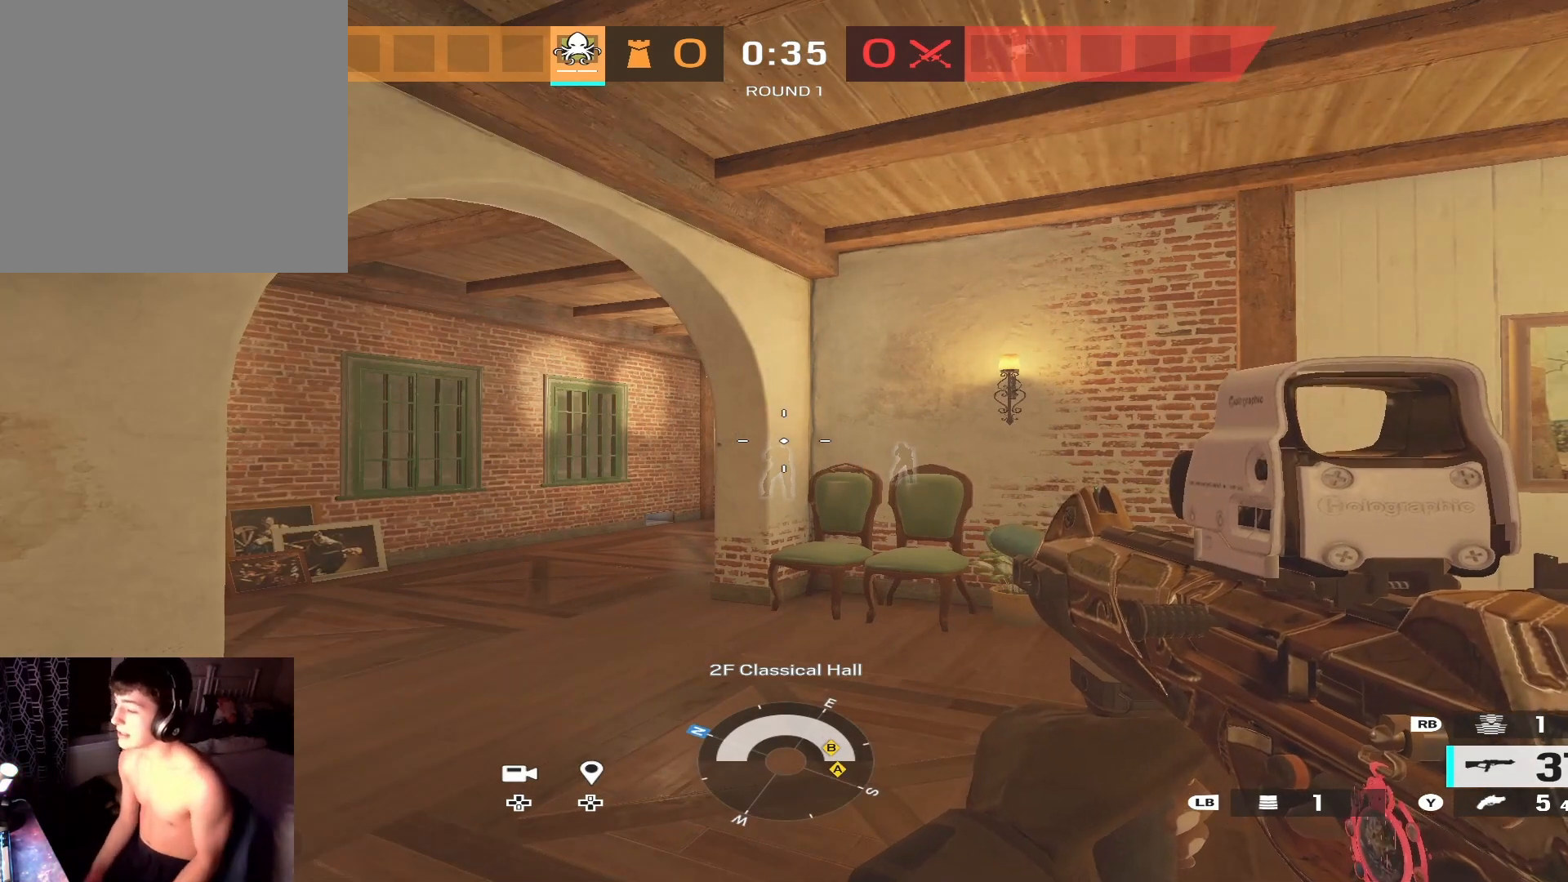
{"buttons": [], "left_stick": "center", "right_stick": "center", "events": [[133, "right_stick", "left"], [267, "right_stick", "center"]]}
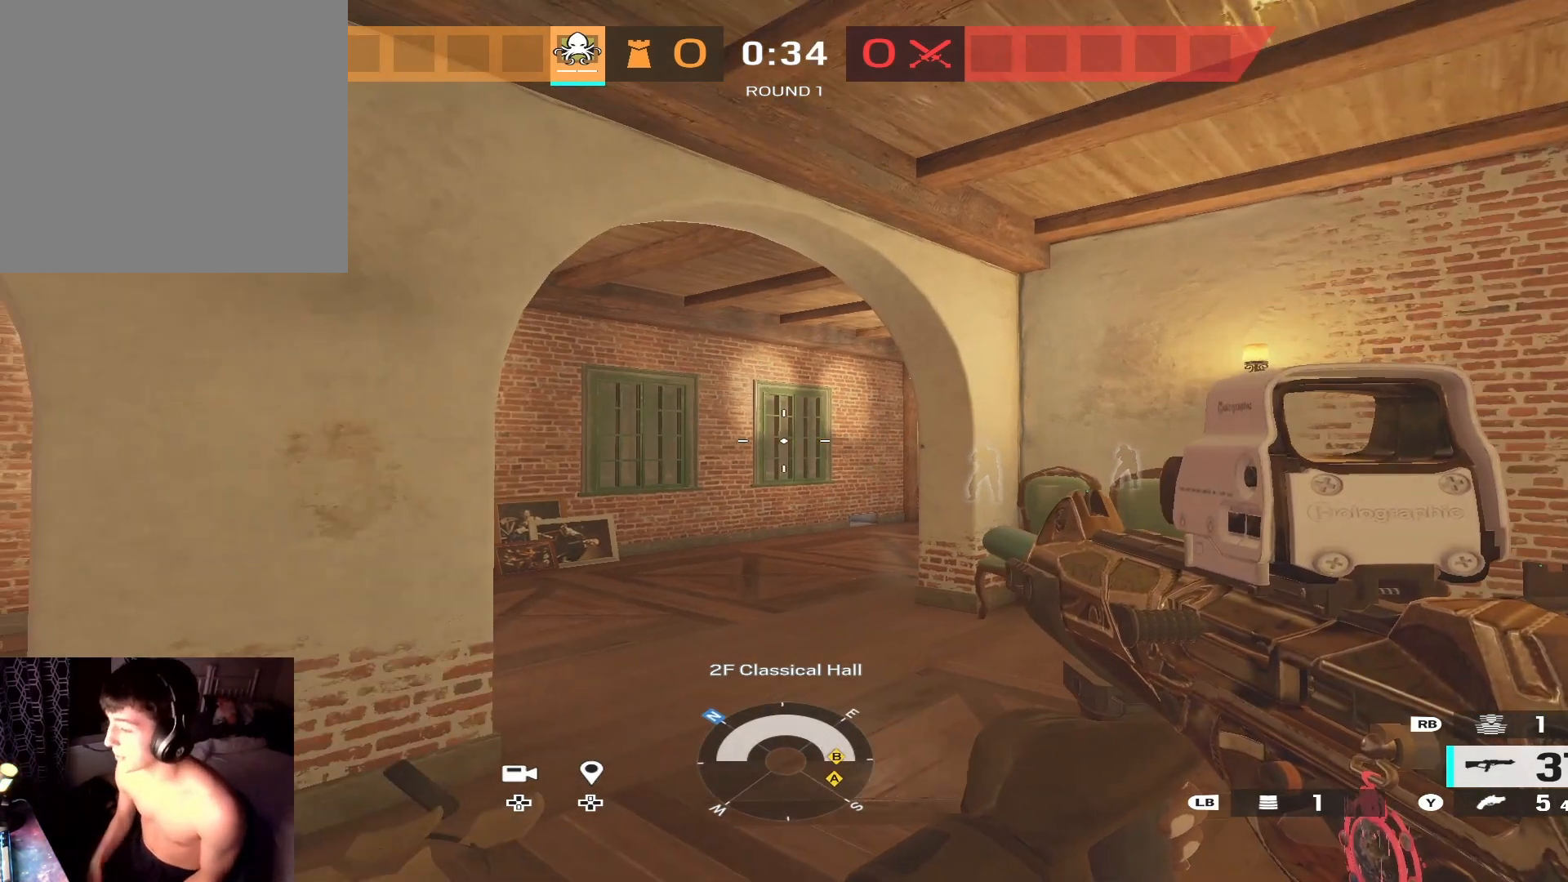
{"buttons": [], "left_stick": "center", "right_stick": "center", "events": []}
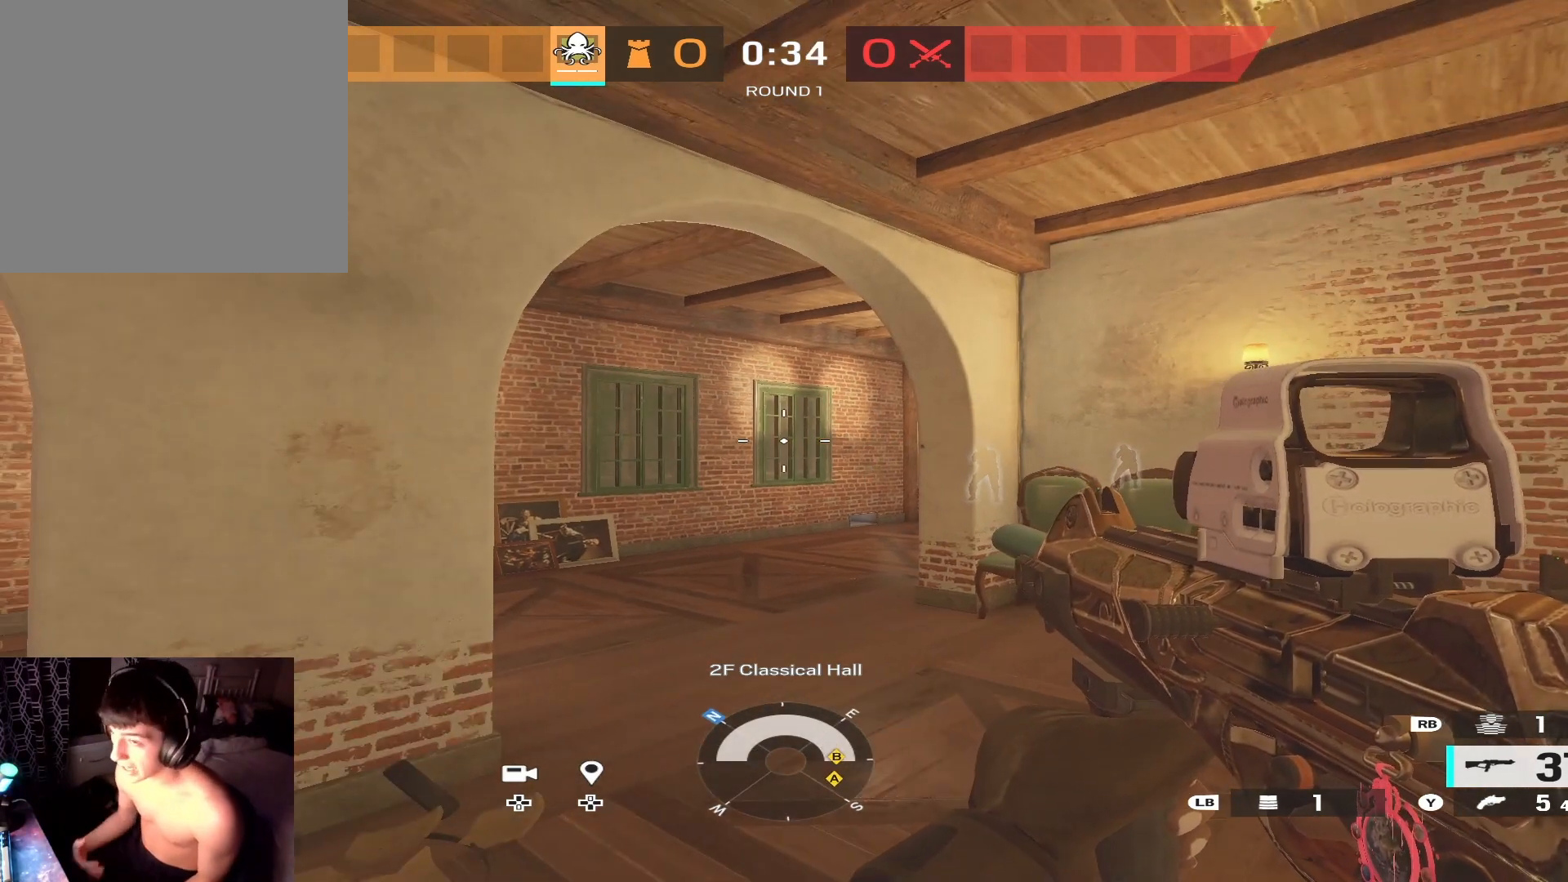
{"buttons": [], "left_stick": "center", "right_stick": "center", "events": []}
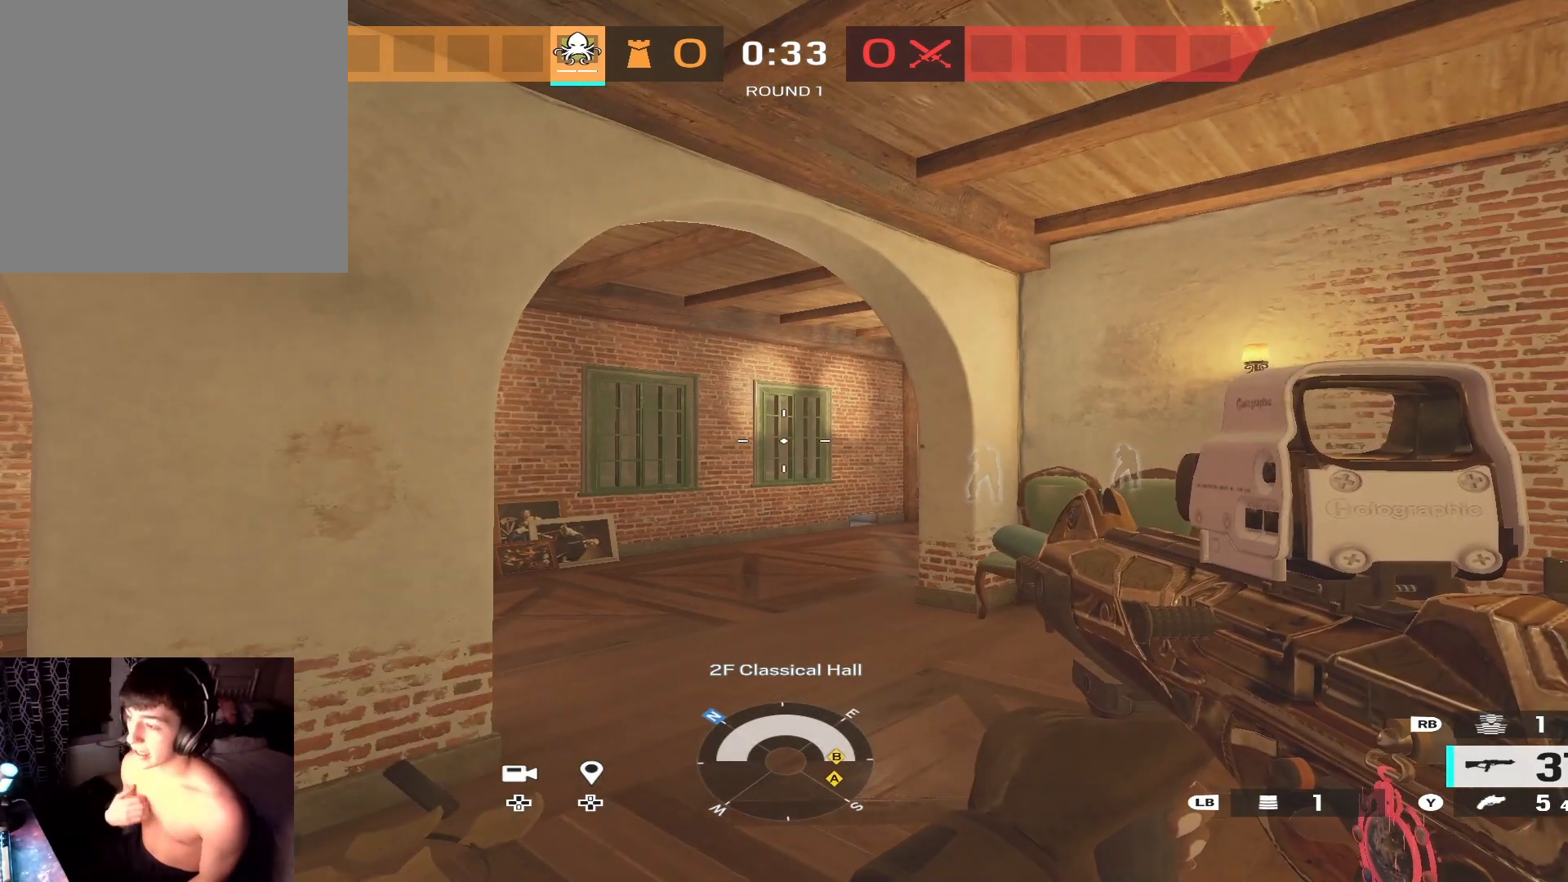
{"buttons": [], "left_stick": "center", "right_stick": "center", "events": []}
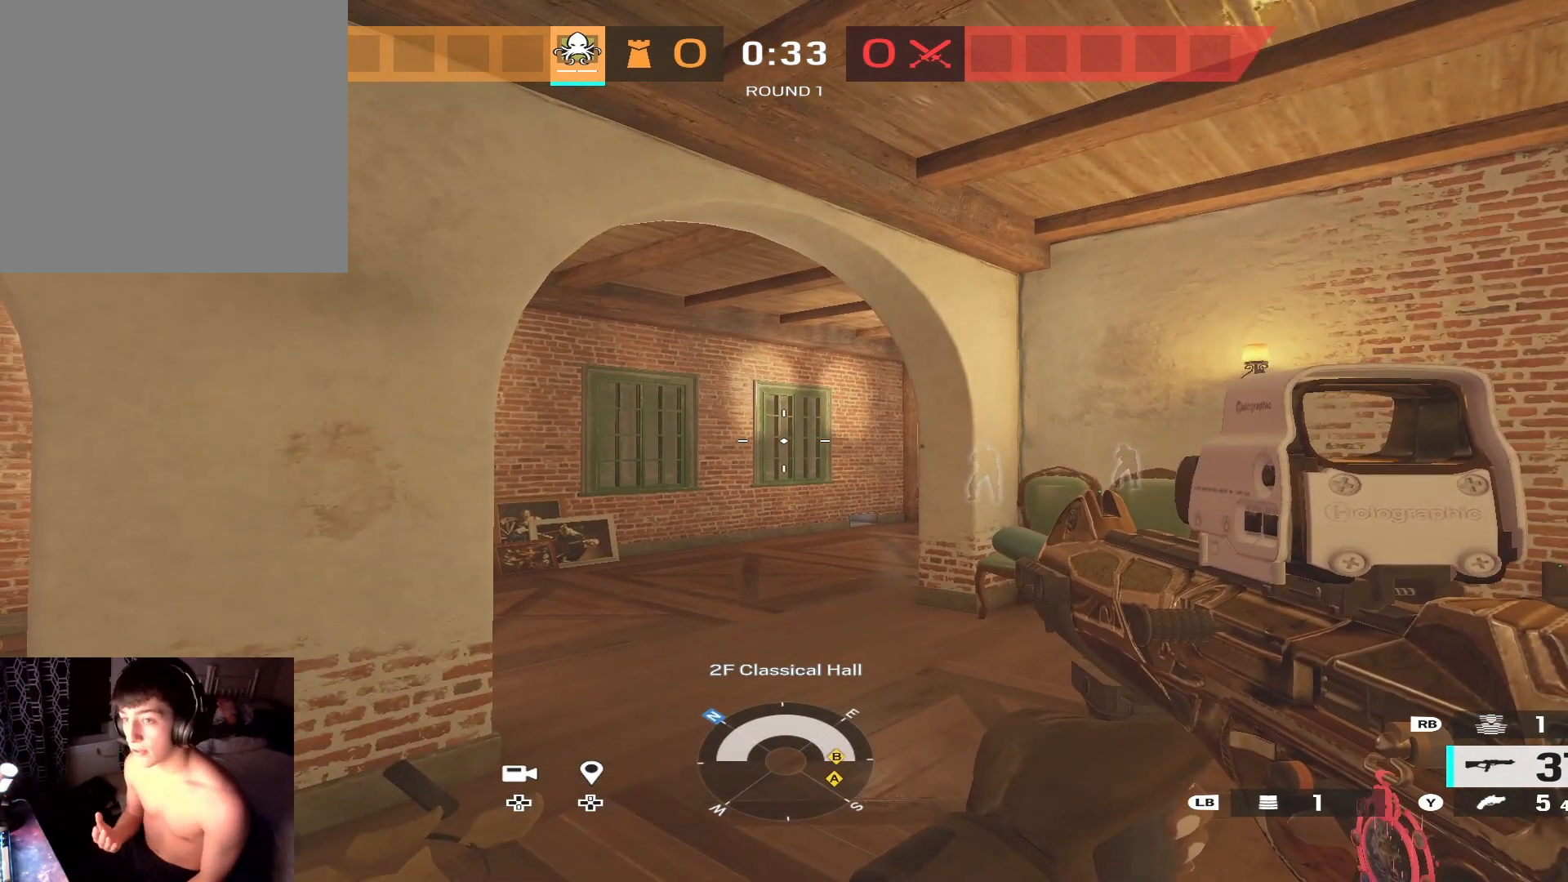
{"buttons": [], "left_stick": "center", "right_stick": "center", "events": []}
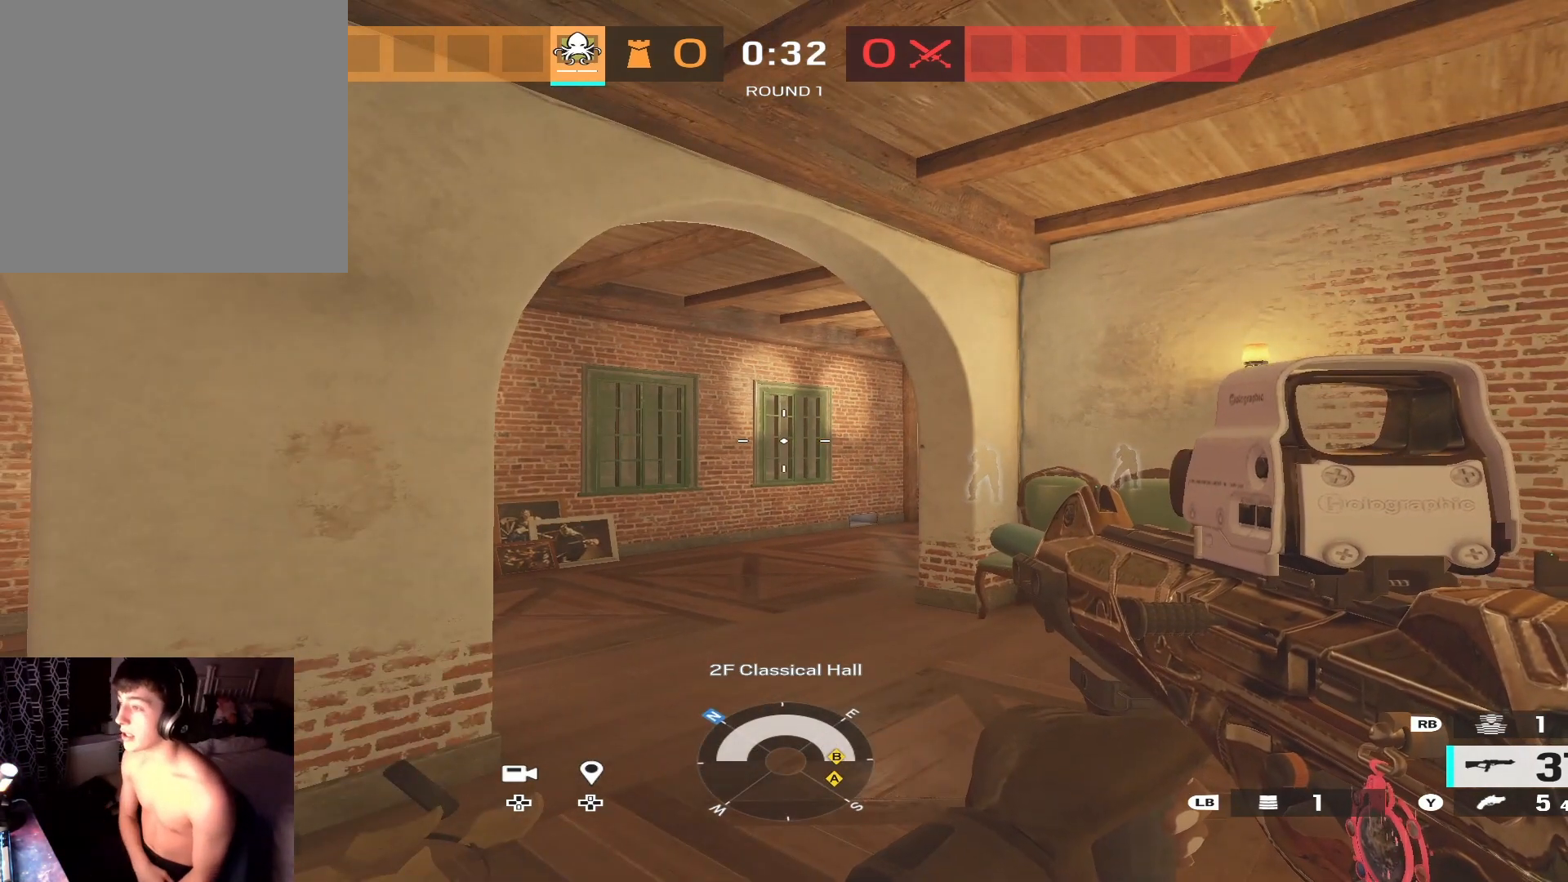
{"buttons": [], "left_stick": "center", "right_stick": "center", "events": []}
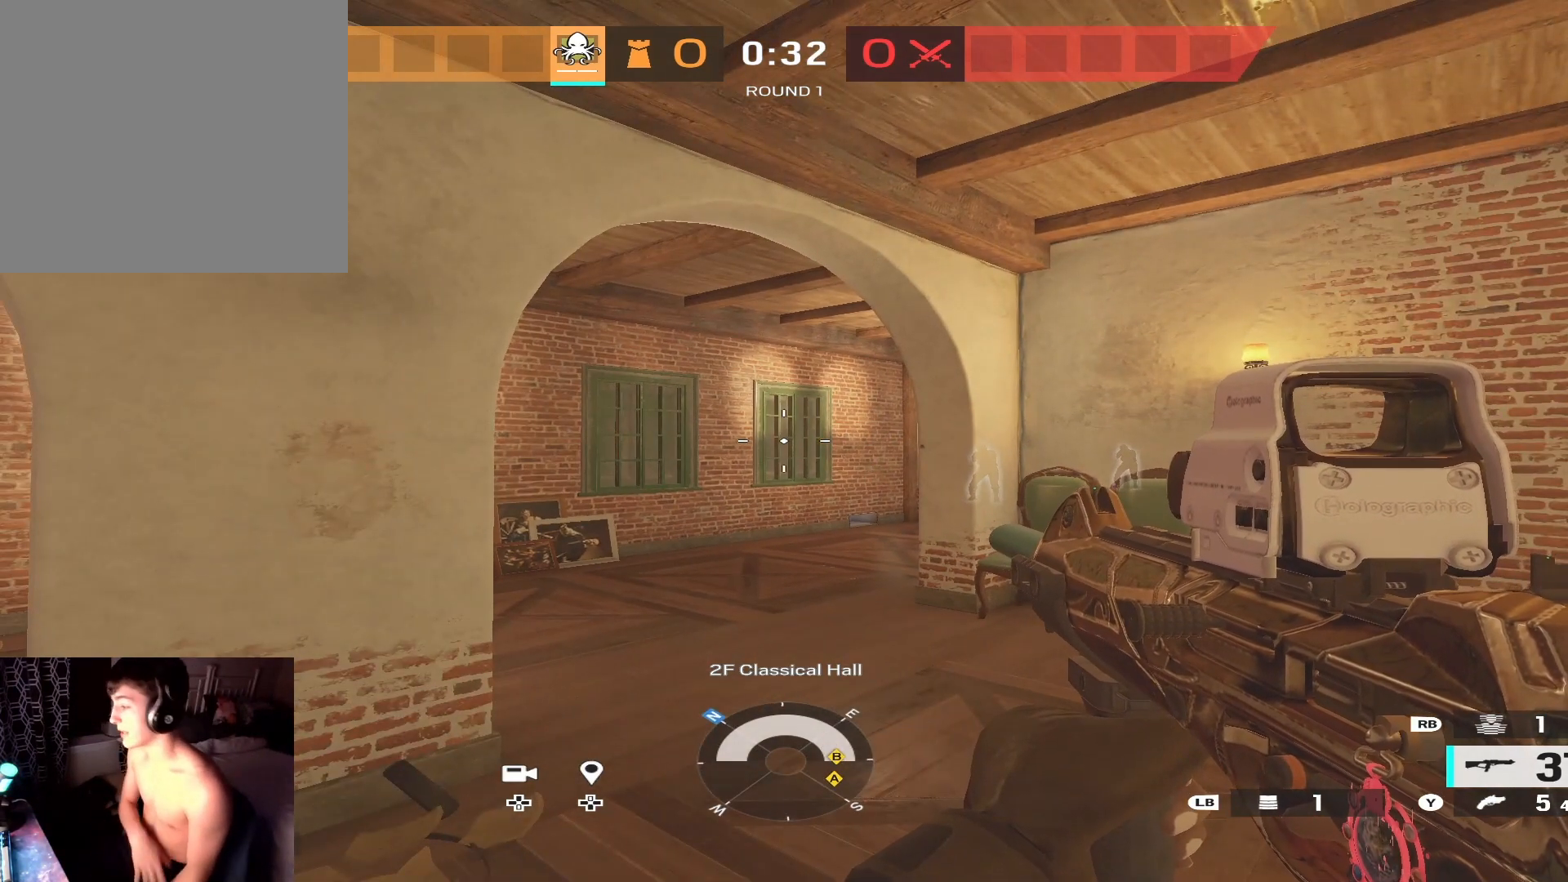
{"buttons": [], "left_stick": "center", "right_stick": "center", "events": []}
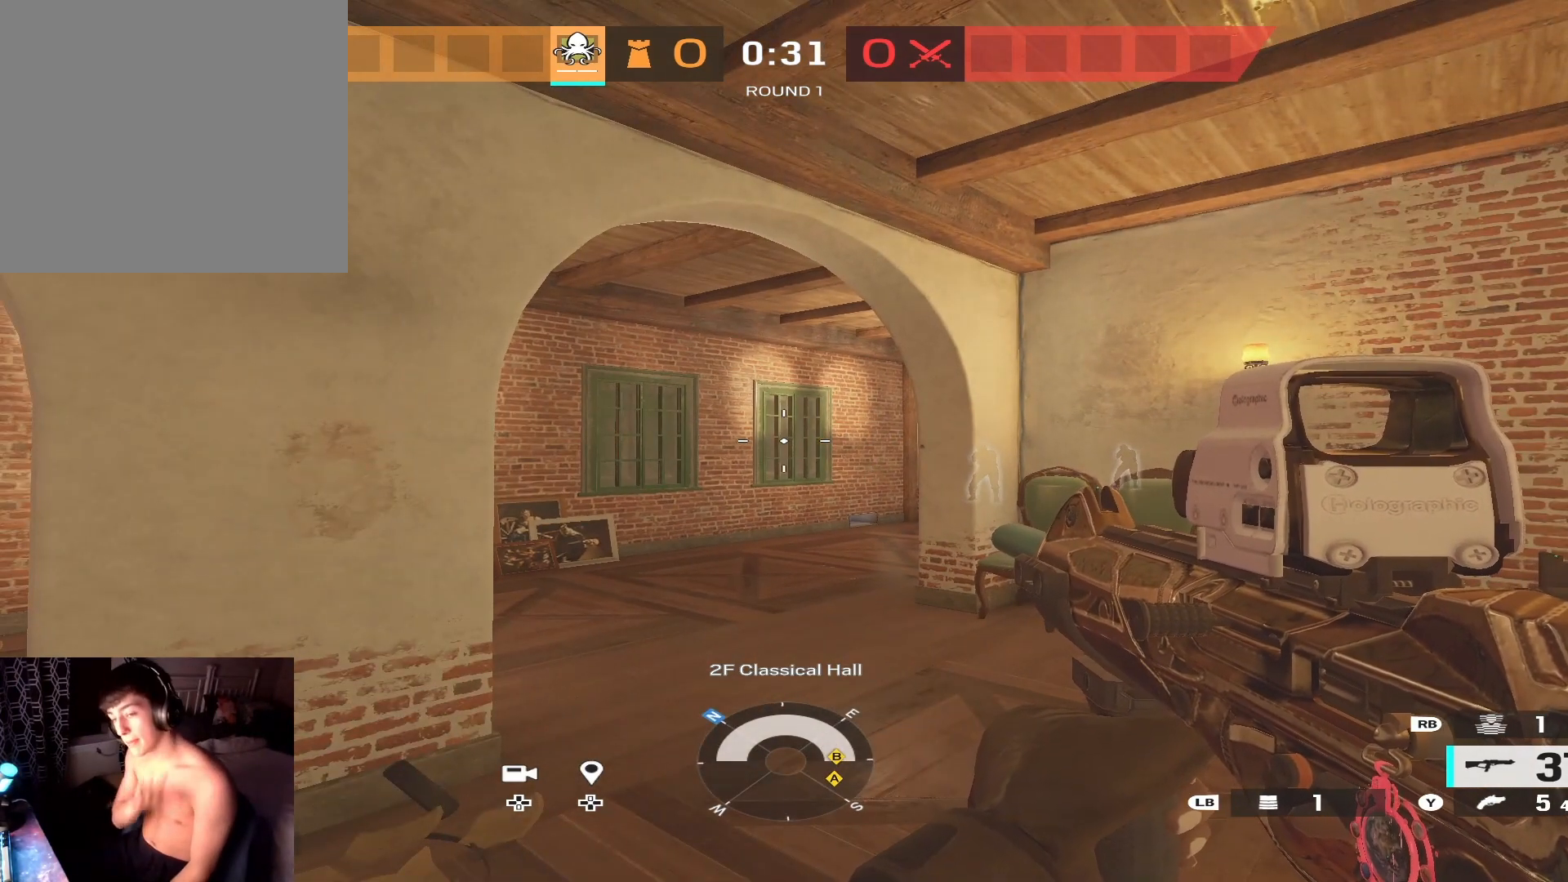
{"buttons": [], "left_stick": "center", "right_stick": "center", "events": []}
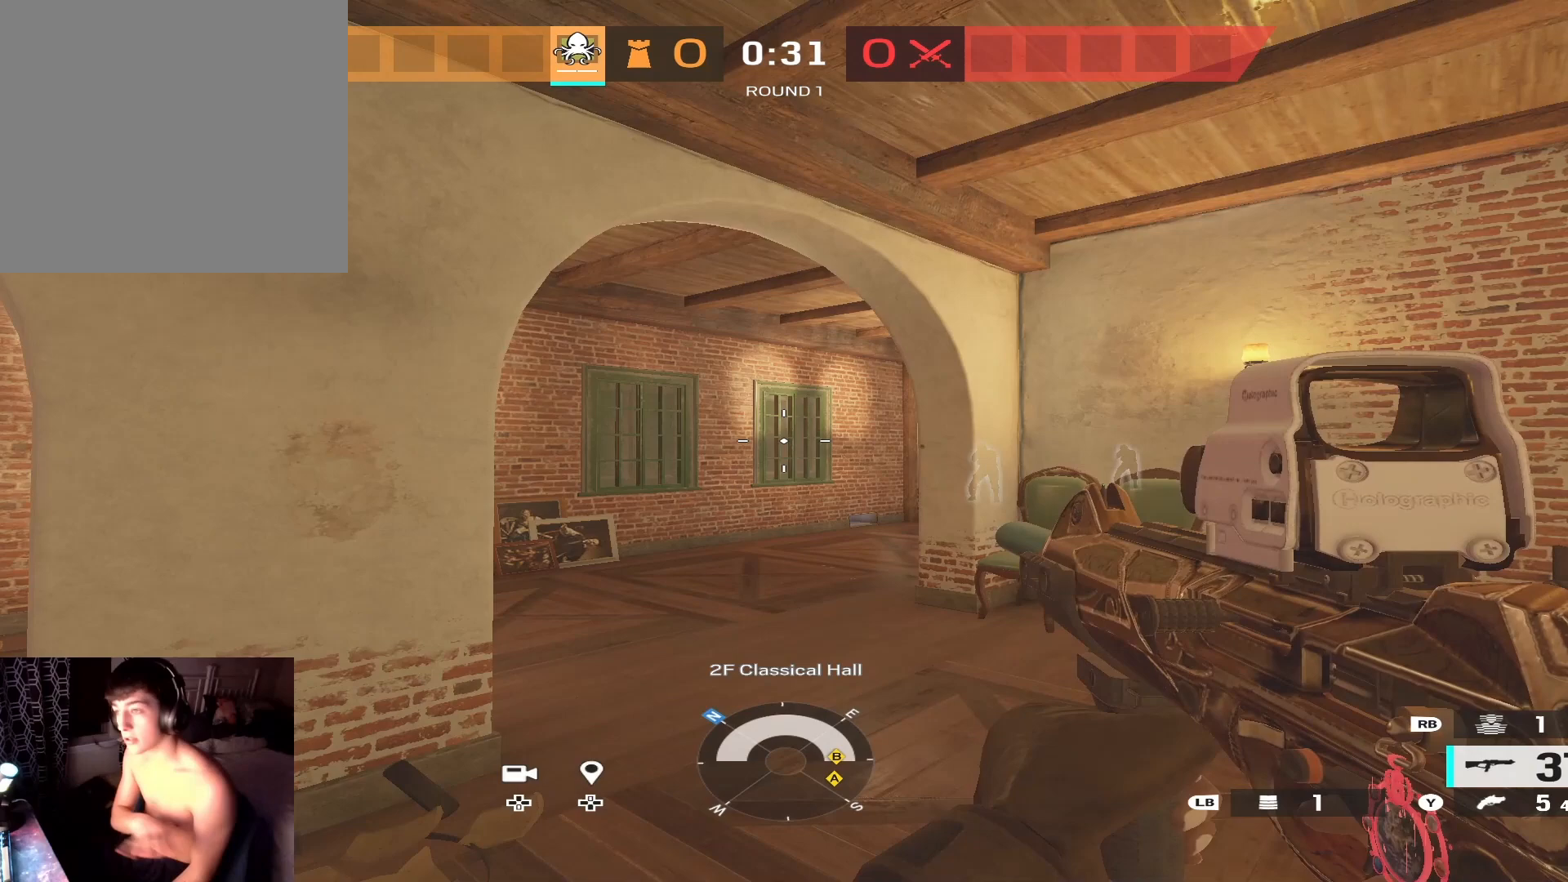
{"buttons": [], "left_stick": "center", "right_stick": "center", "events": []}
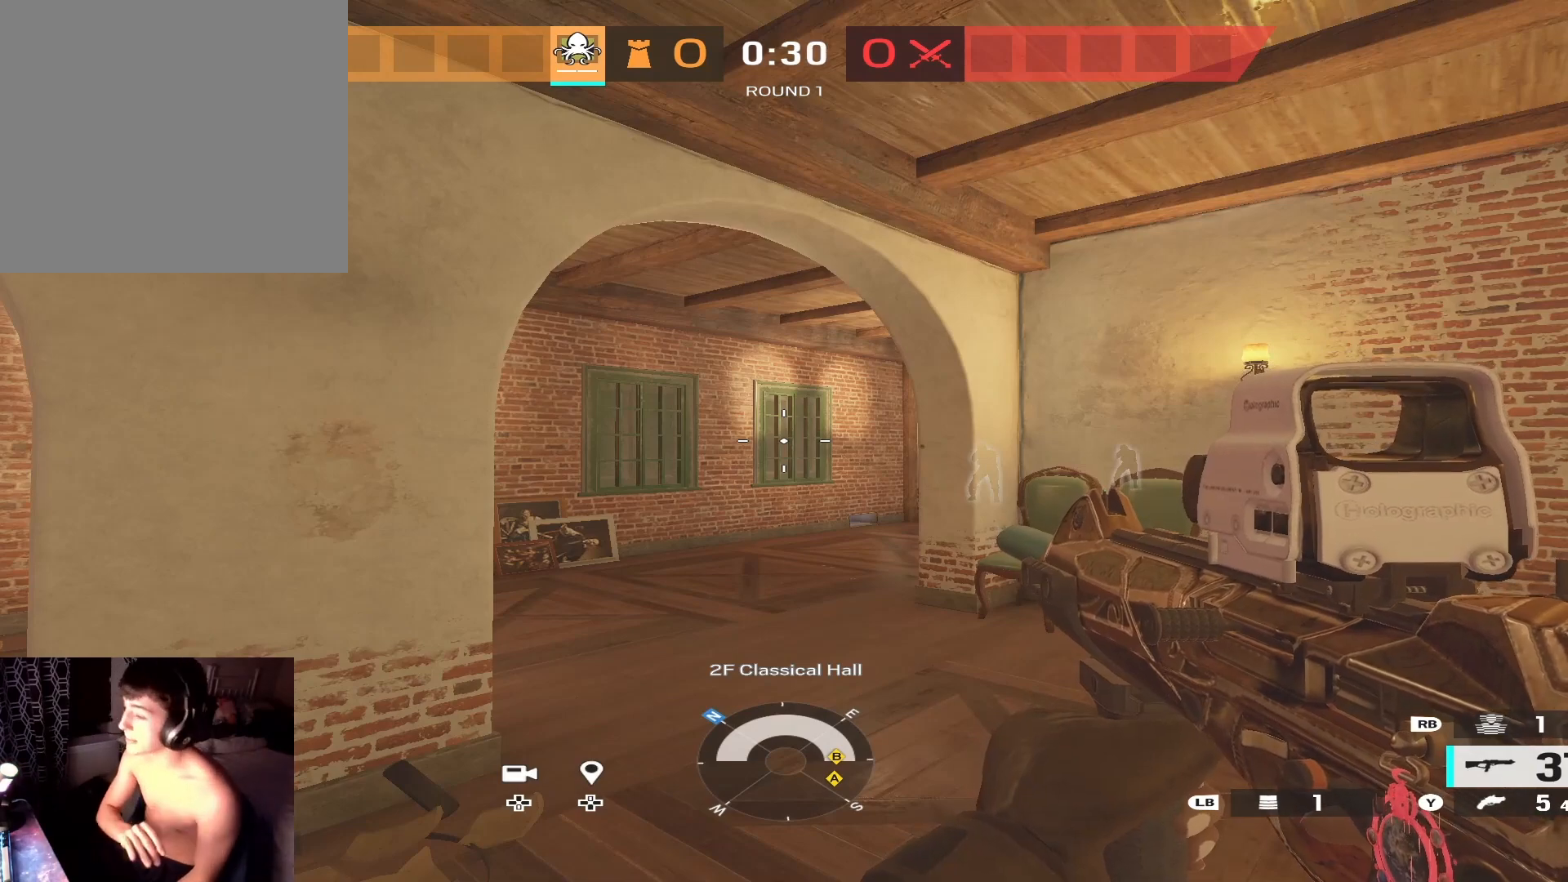
{"buttons": [], "left_stick": "center", "right_stick": "center", "events": []}
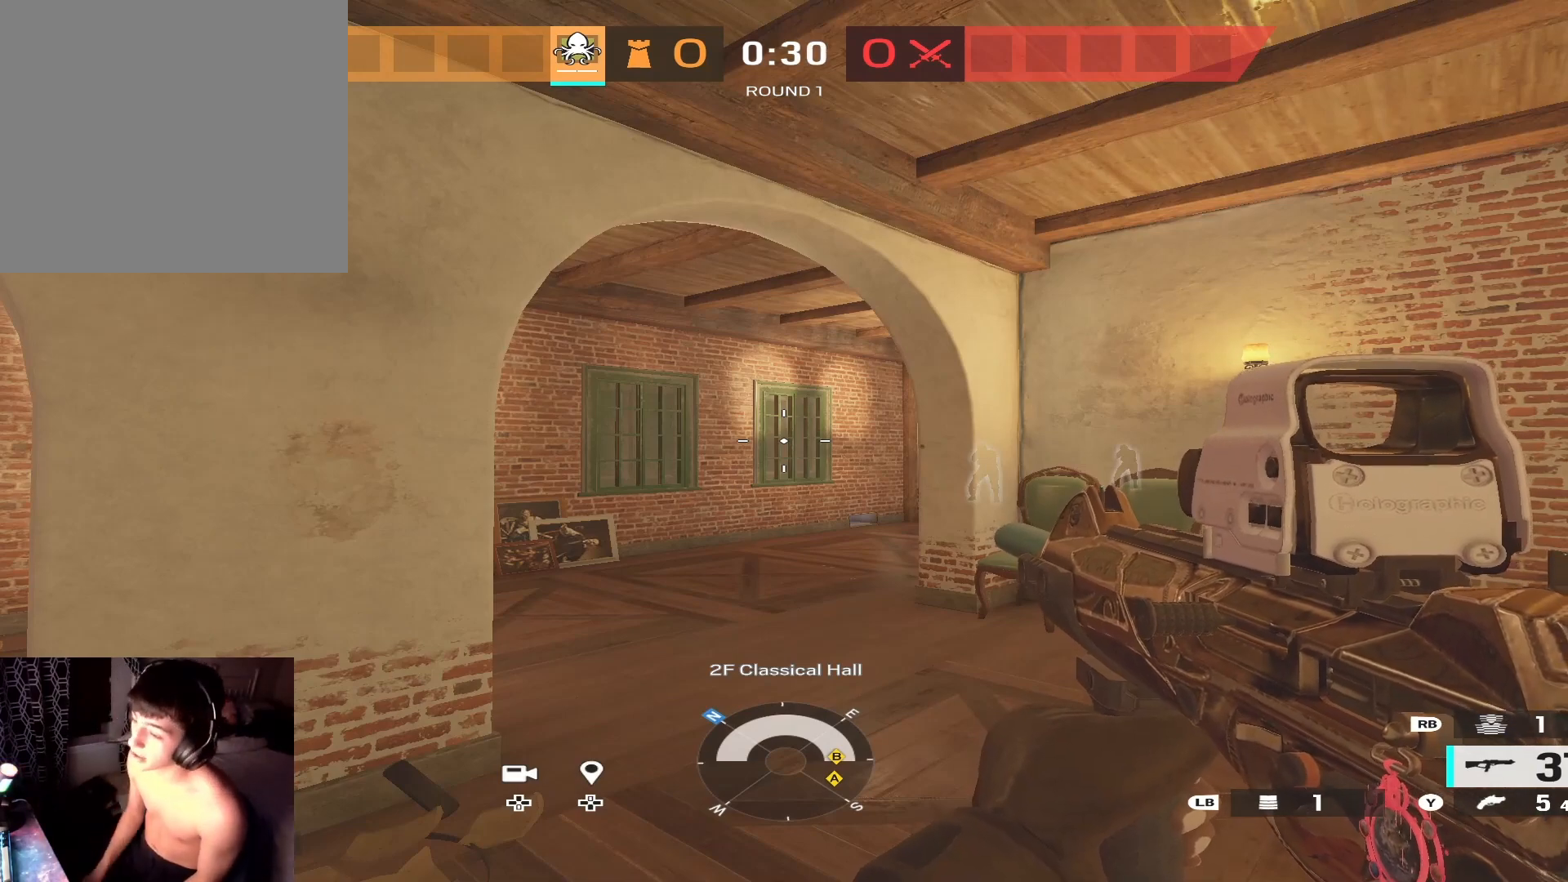
{"buttons": [], "left_stick": "center", "right_stick": "center", "events": [[333, "right_stick", "right"], [467, "right_stick", "center"]]}
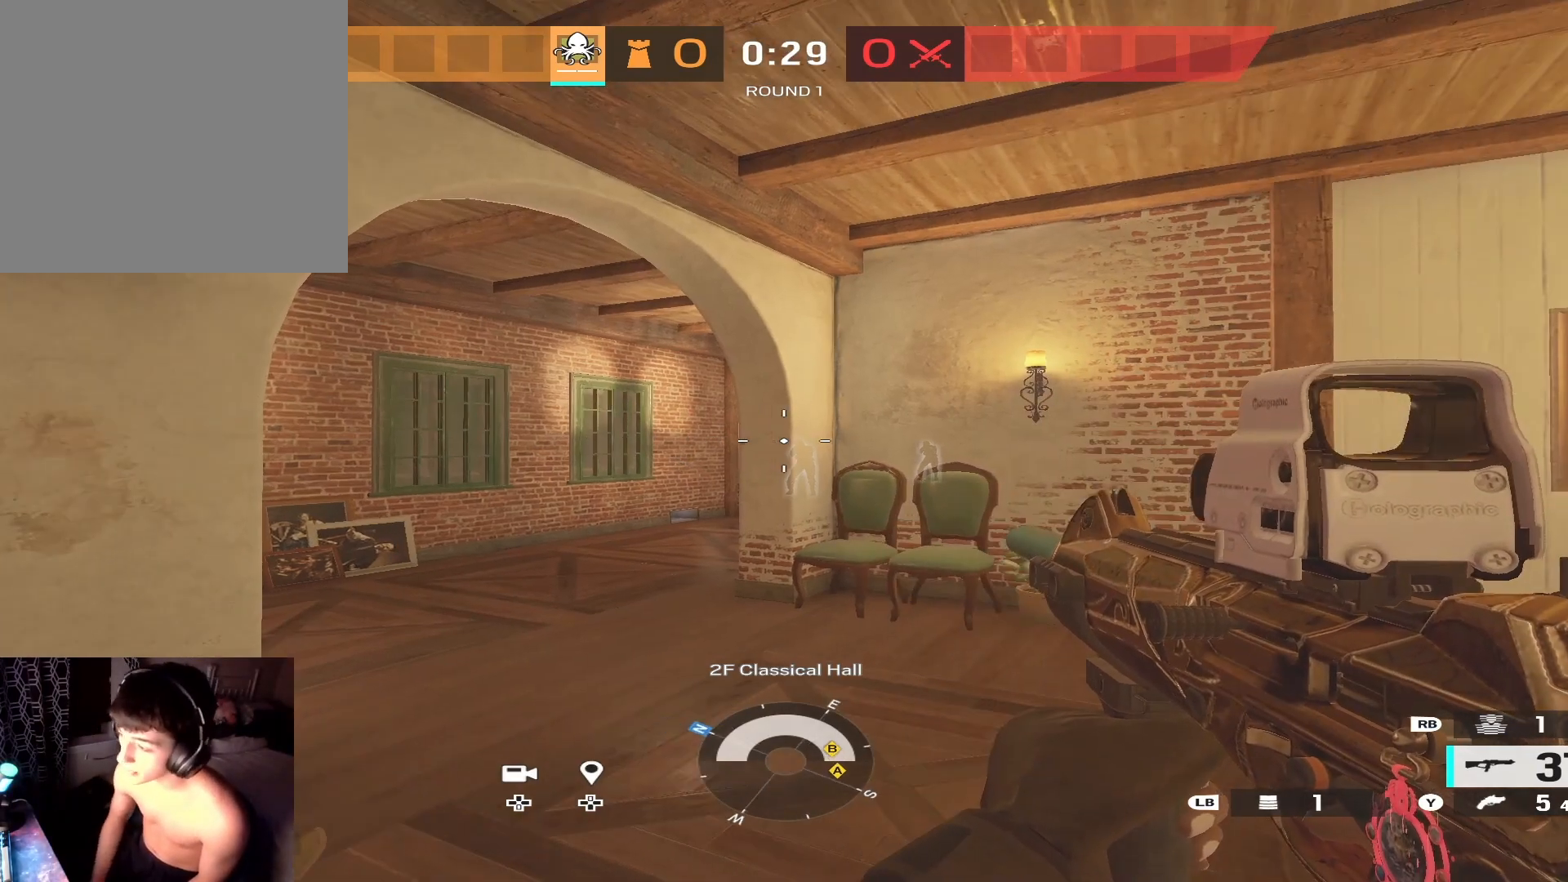
{"buttons": [], "left_stick": "center", "right_stick": "center", "events": []}
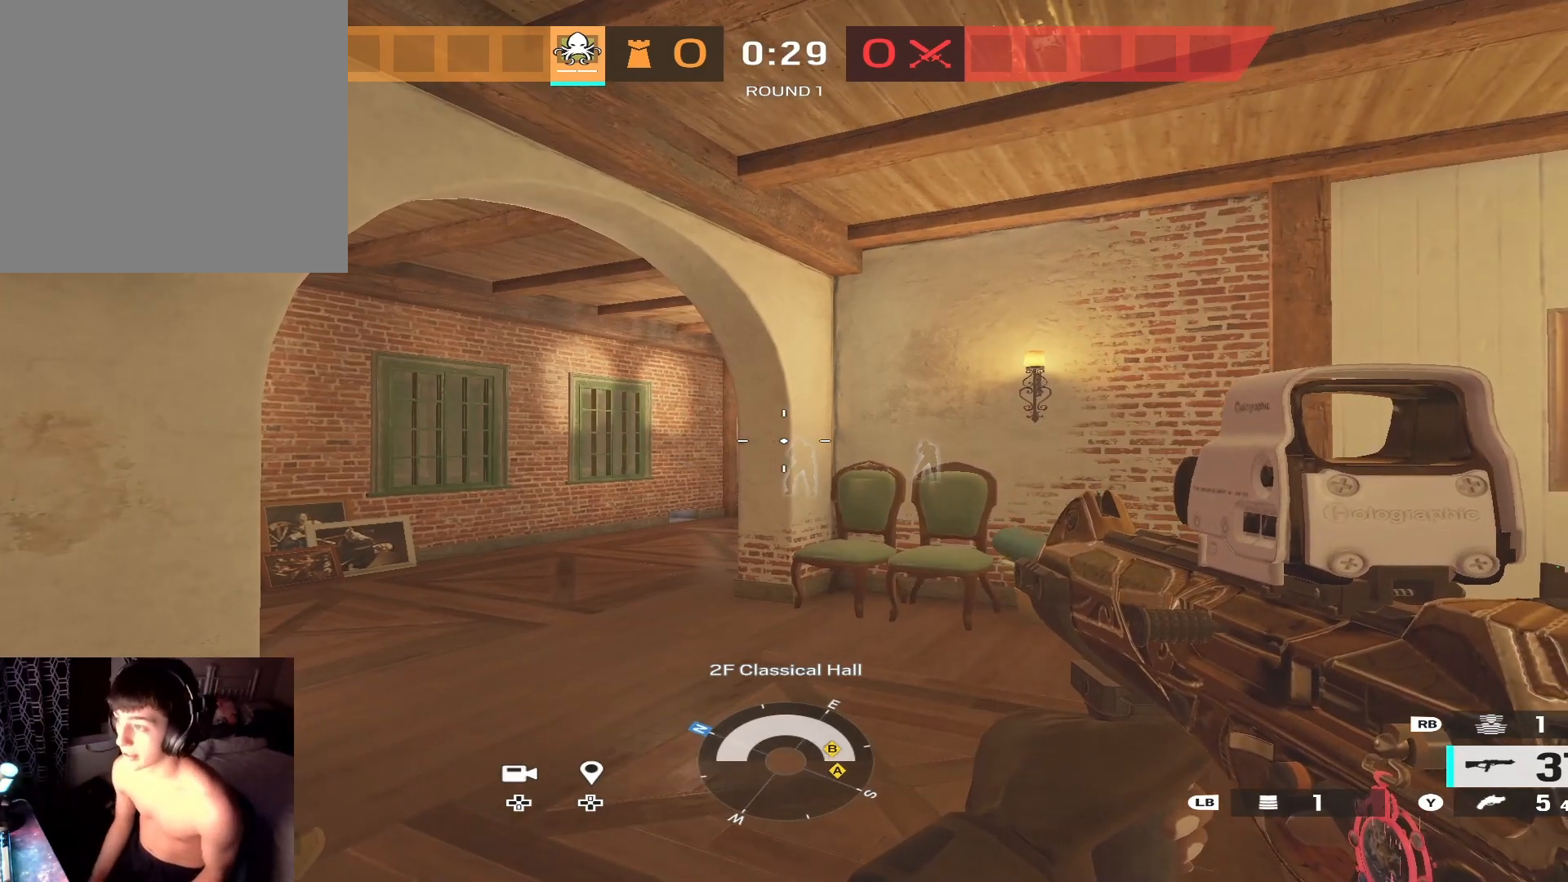
{"buttons": [], "left_stick": "center", "right_stick": "center", "events": []}